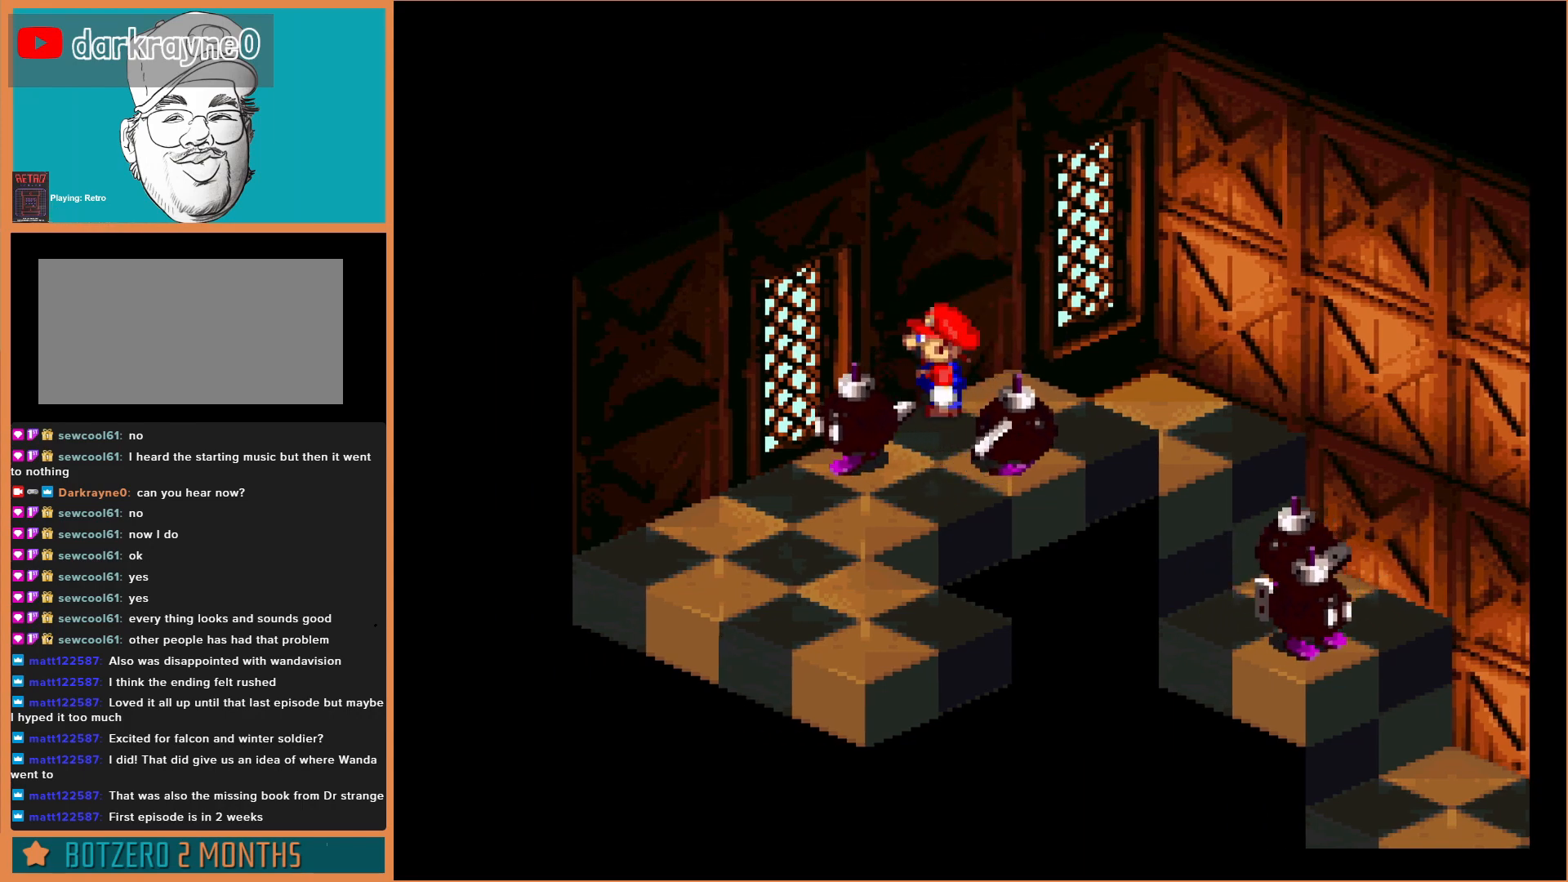
Gameplay with a controller (Nintendo layout); each line is a JSON object with the inputs held at the frame after it. "events" lists button and stick changes between this image and that frame as [ms after this image, input, new state], when the widget could be followed in between. Not read: DPAD_DOWN L3 R3.
{"buttons": ["Y"], "events": []}
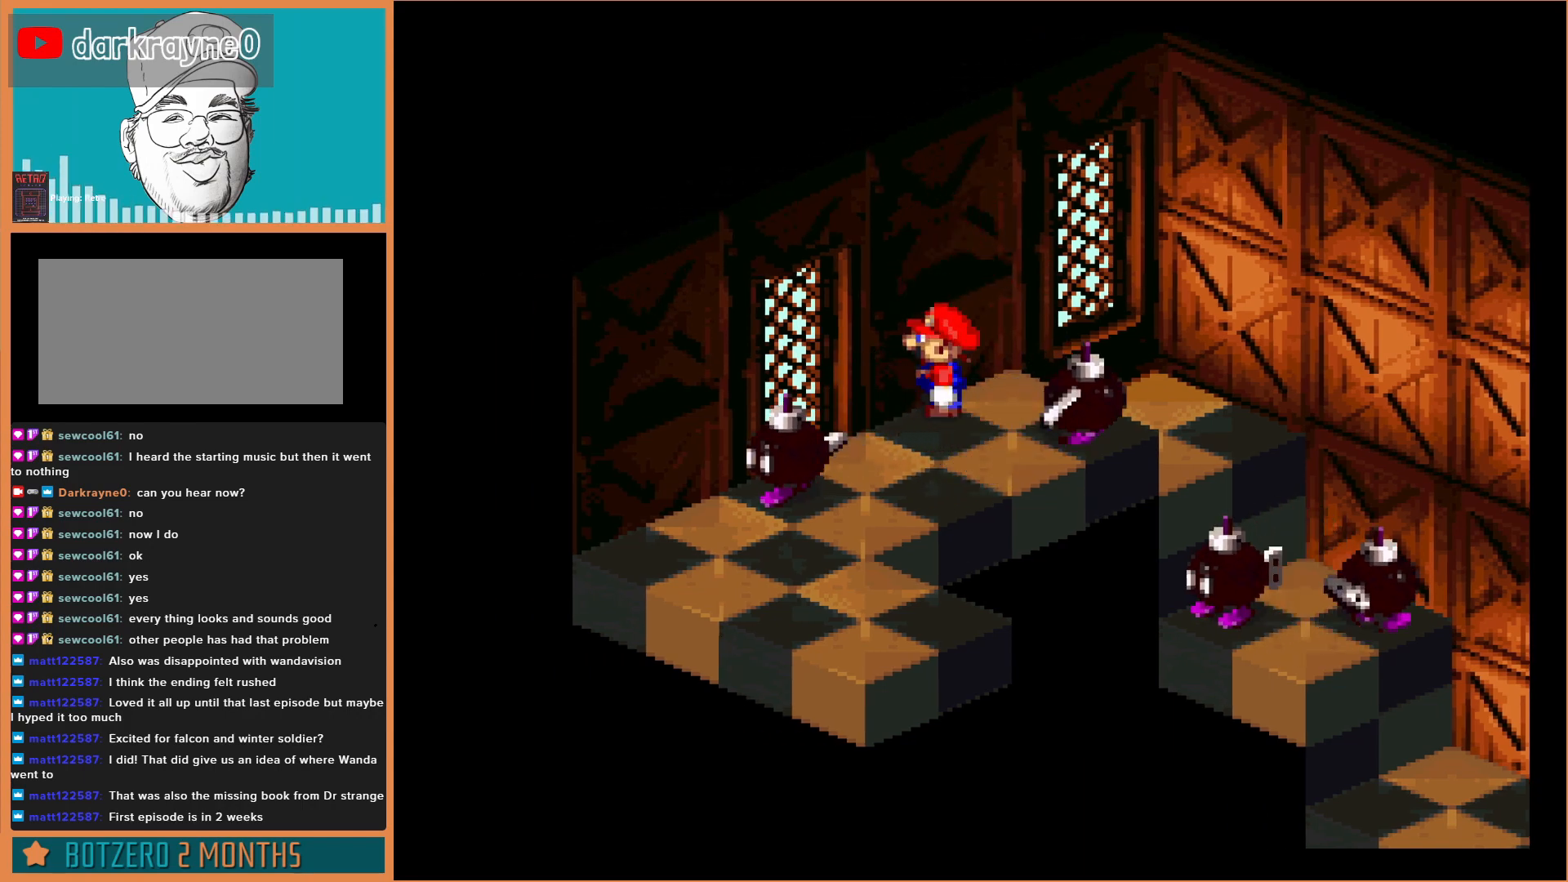
{"buttons": ["B", "Y", "DPAD_LEFT"], "events": [[400, "DPAD_LEFT", "down"], [467, "B", "down"]]}
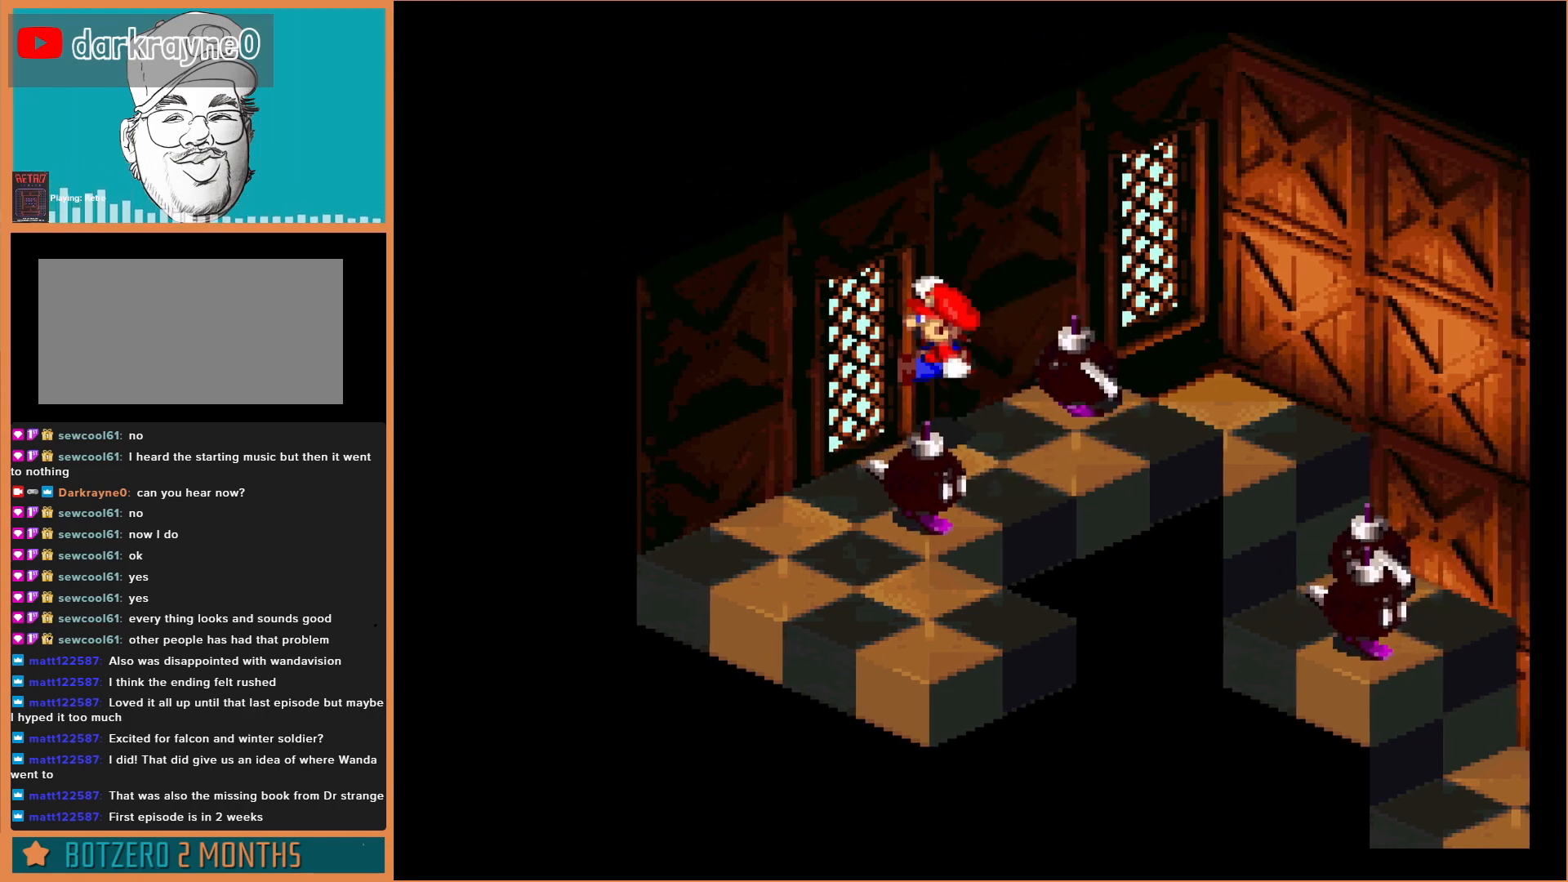
{"buttons": ["Y", "DPAD_LEFT"], "events": [[200, "B", "up"]]}
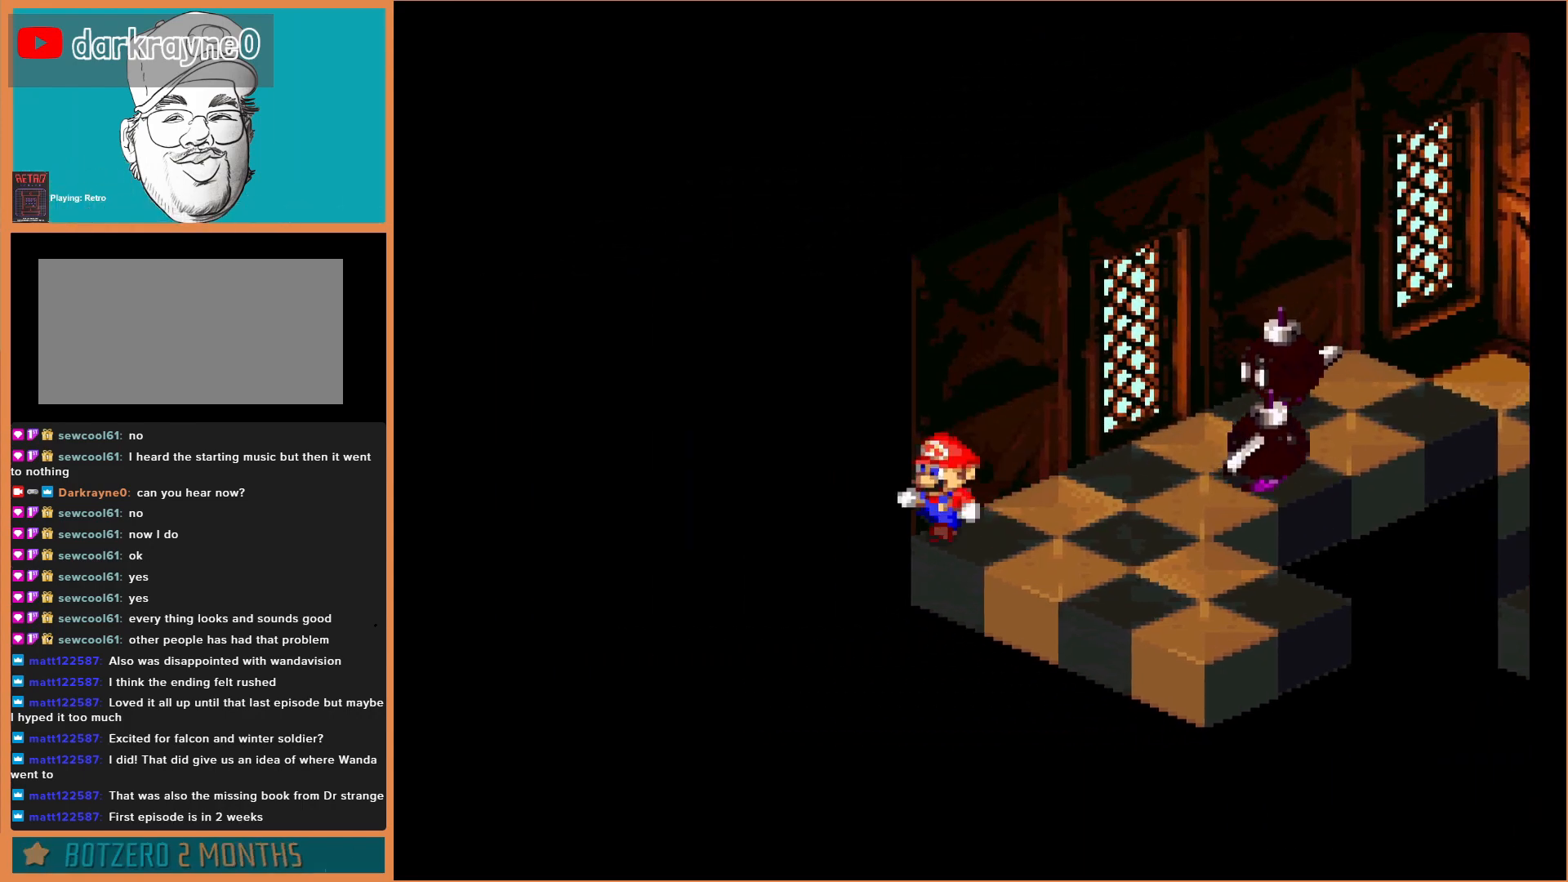
{"buttons": ["Y", "DPAD_RIGHT"], "events": [[67, "DPAD_LEFT", "up"], [233, "DPAD_RIGHT", "down"]]}
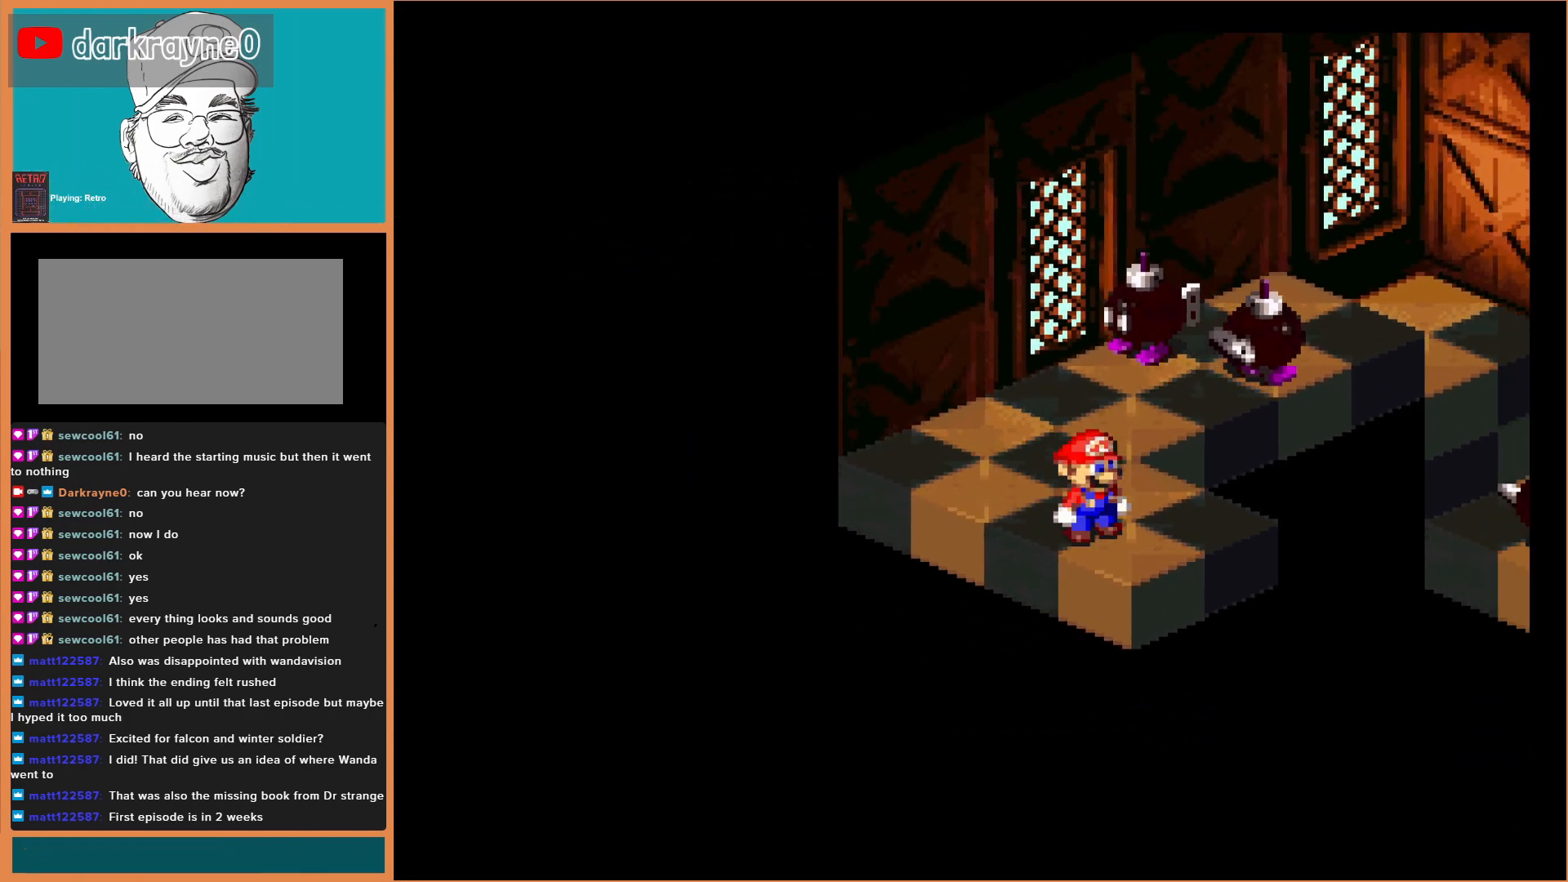
{"buttons": [], "events": [[33, "DPAD_RIGHT", "up"], [333, "Y", "up"]]}
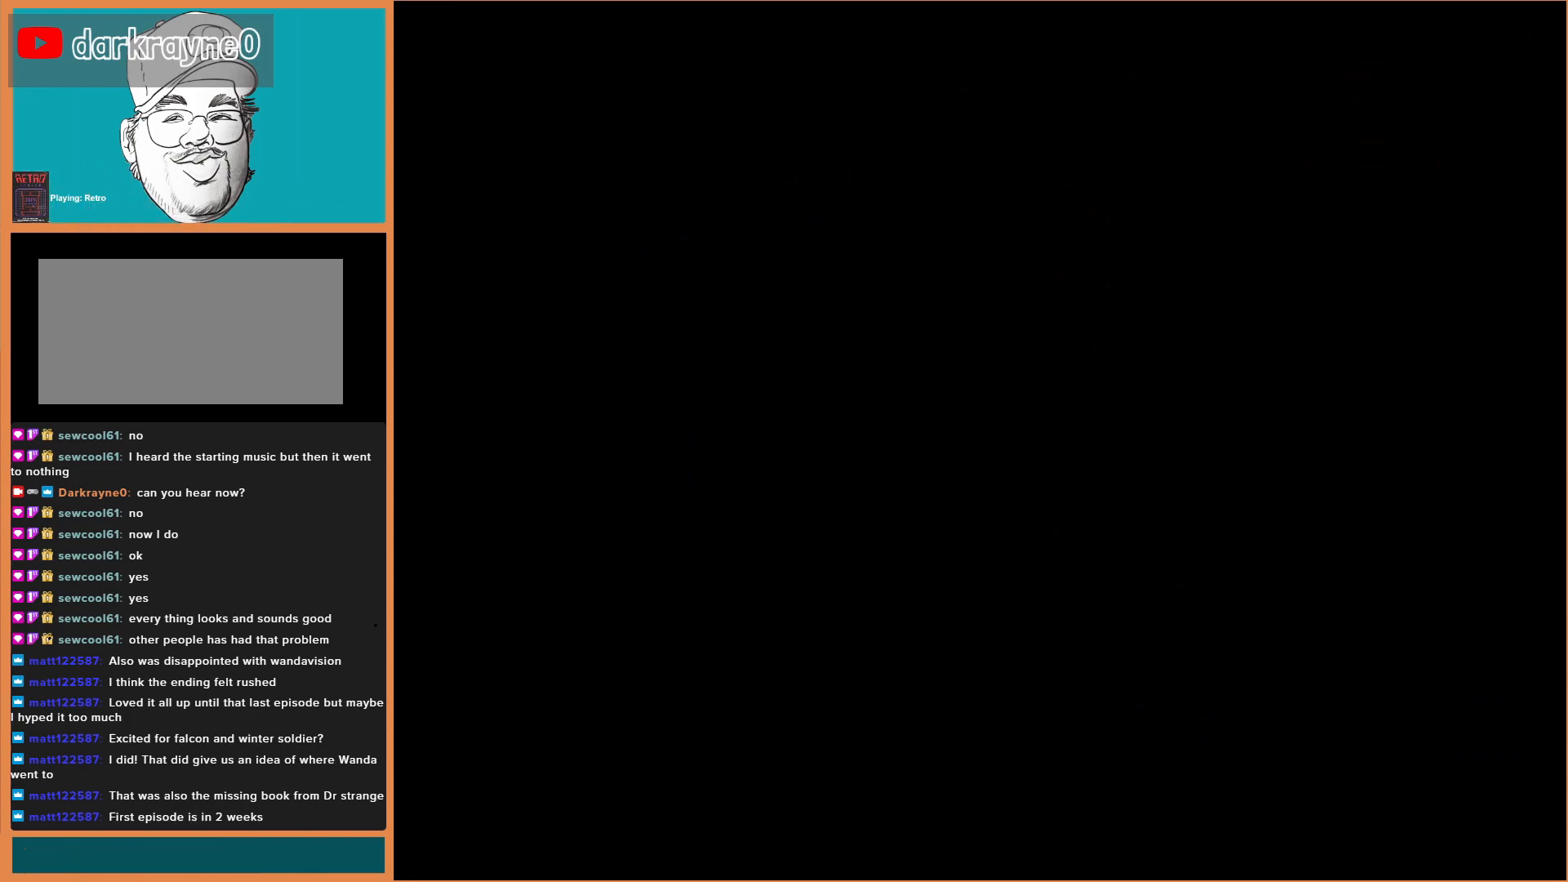
{"buttons": [], "events": []}
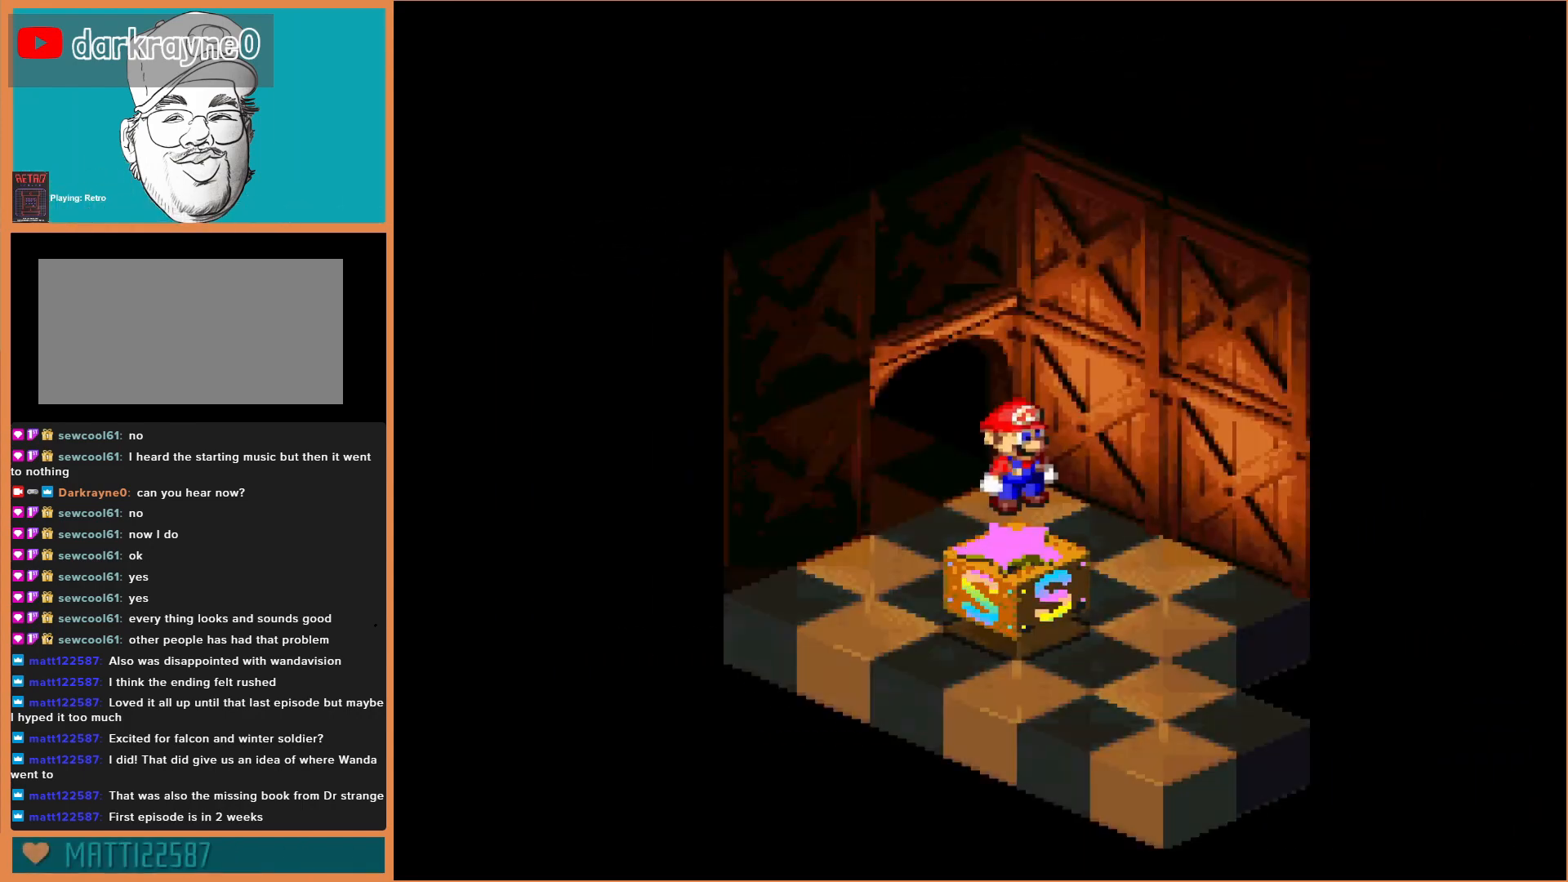
{"buttons": ["Y", "DPAD_RIGHT"], "events": [[400, "DPAD_RIGHT", "down"], [500, "Y", "down"]]}
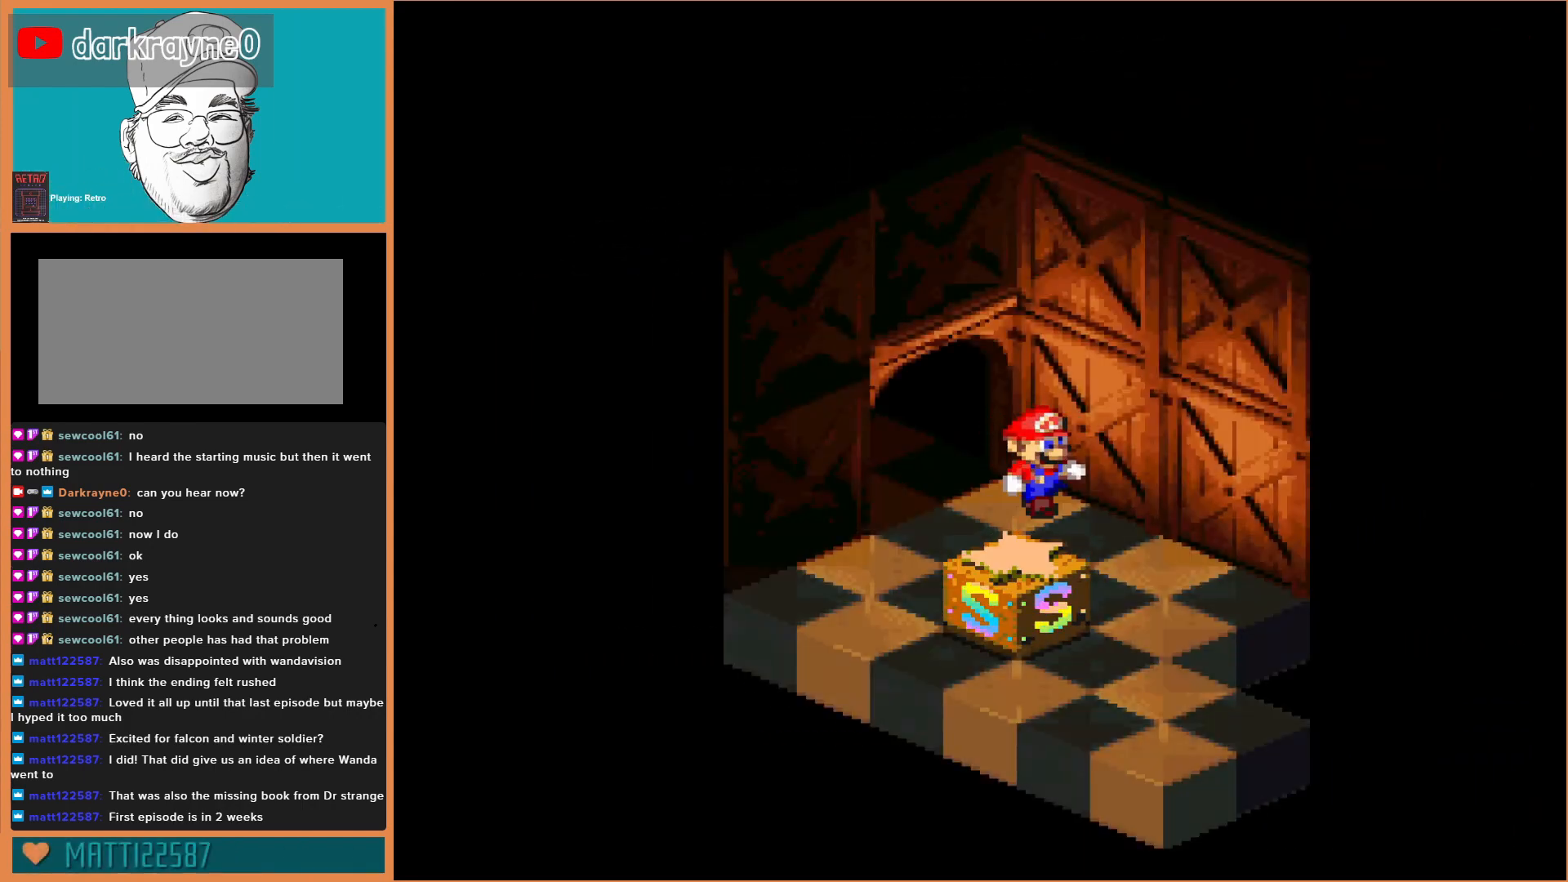
{"buttons": [], "events": [[33, "DPAD_RIGHT", "up"], [233, "Y", "up"], [333, "DPAD_LEFT", "down"], [400, "DPAD_LEFT", "up"]]}
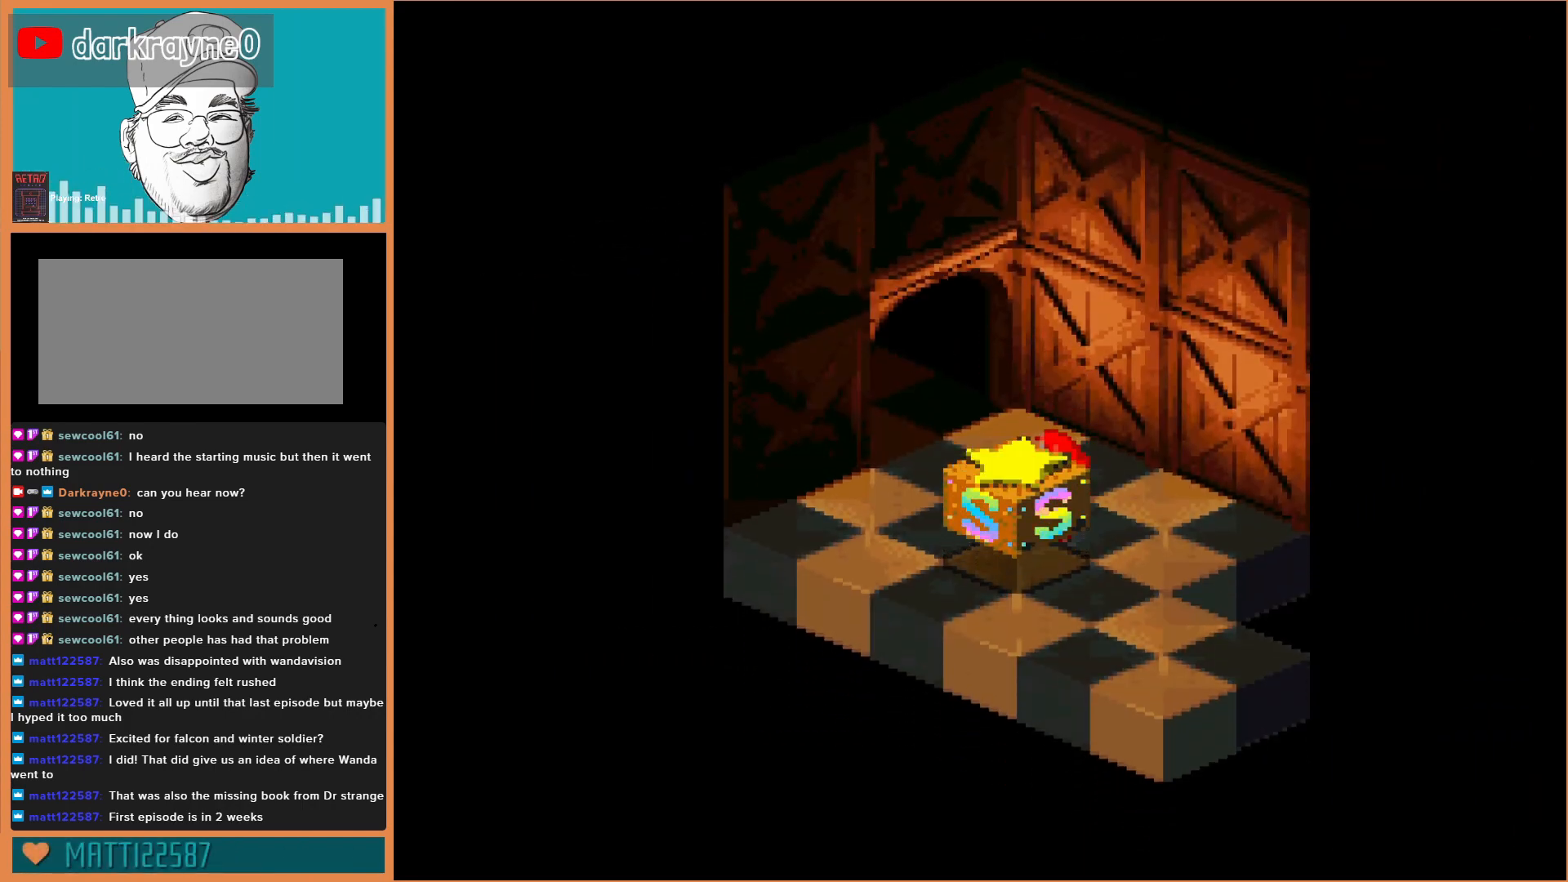
{"buttons": [], "events": [[33, "B", "down"], [100, "DPAD_LEFT", "down"], [200, "B", "up"], [267, "DPAD_LEFT", "up"]]}
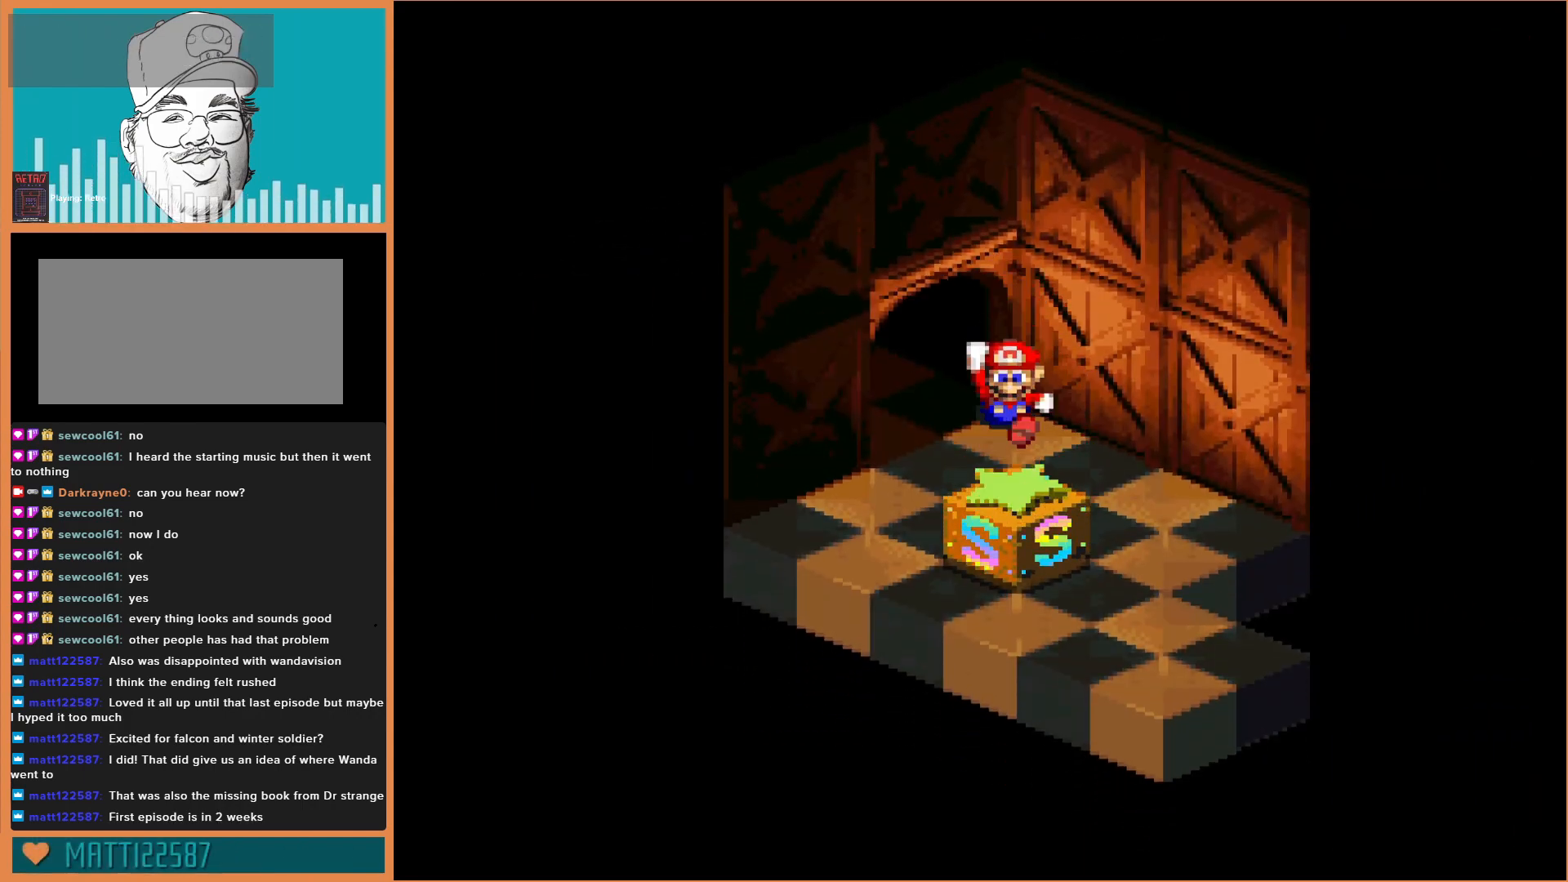
{"buttons": [], "events": []}
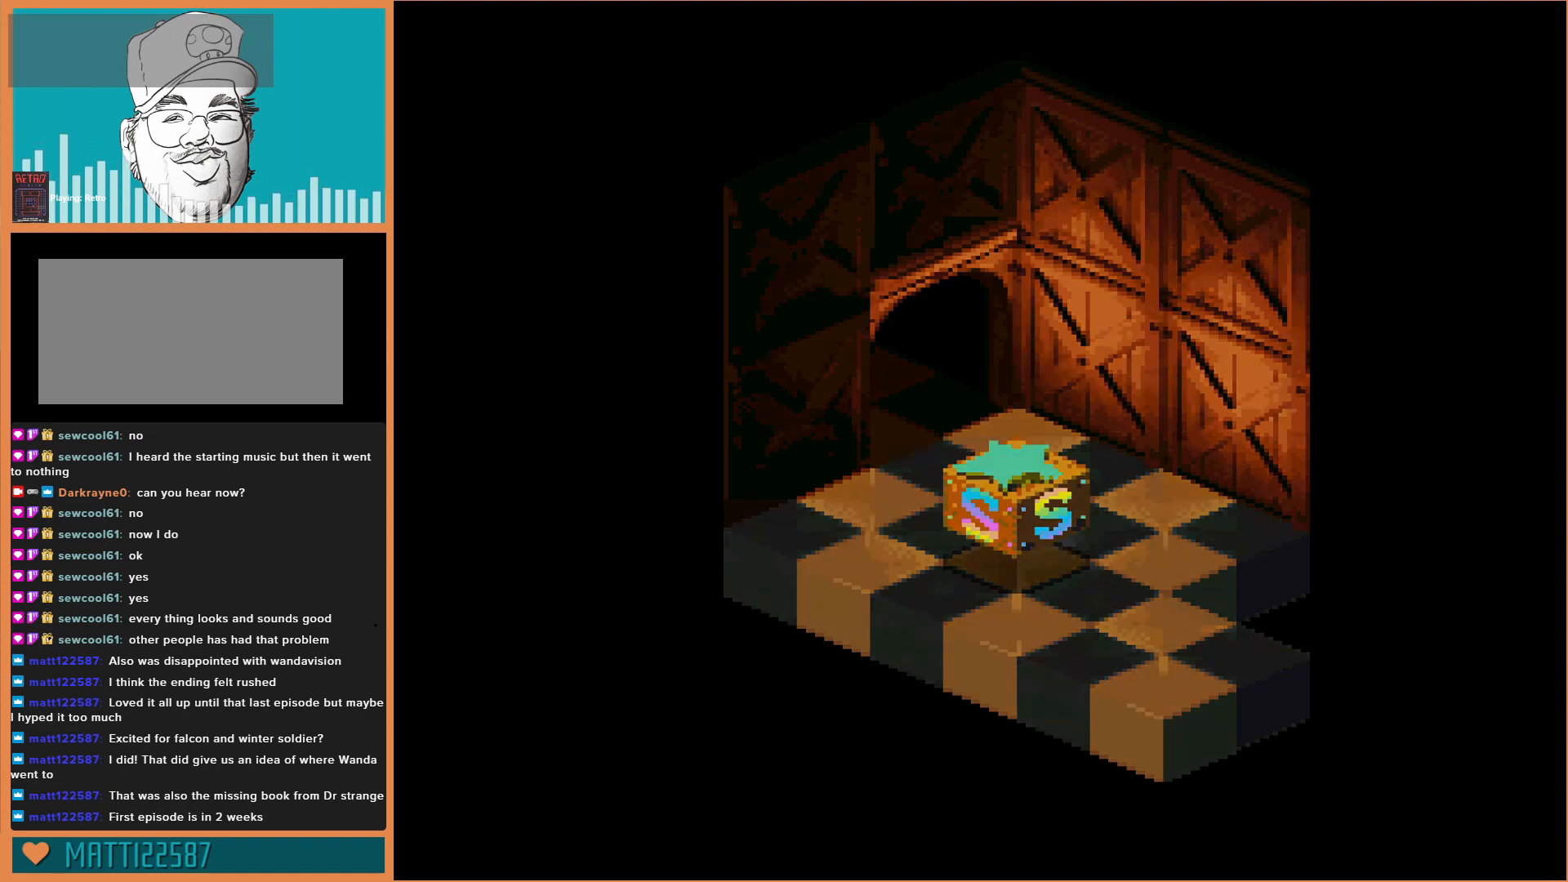
{"buttons": [], "events": []}
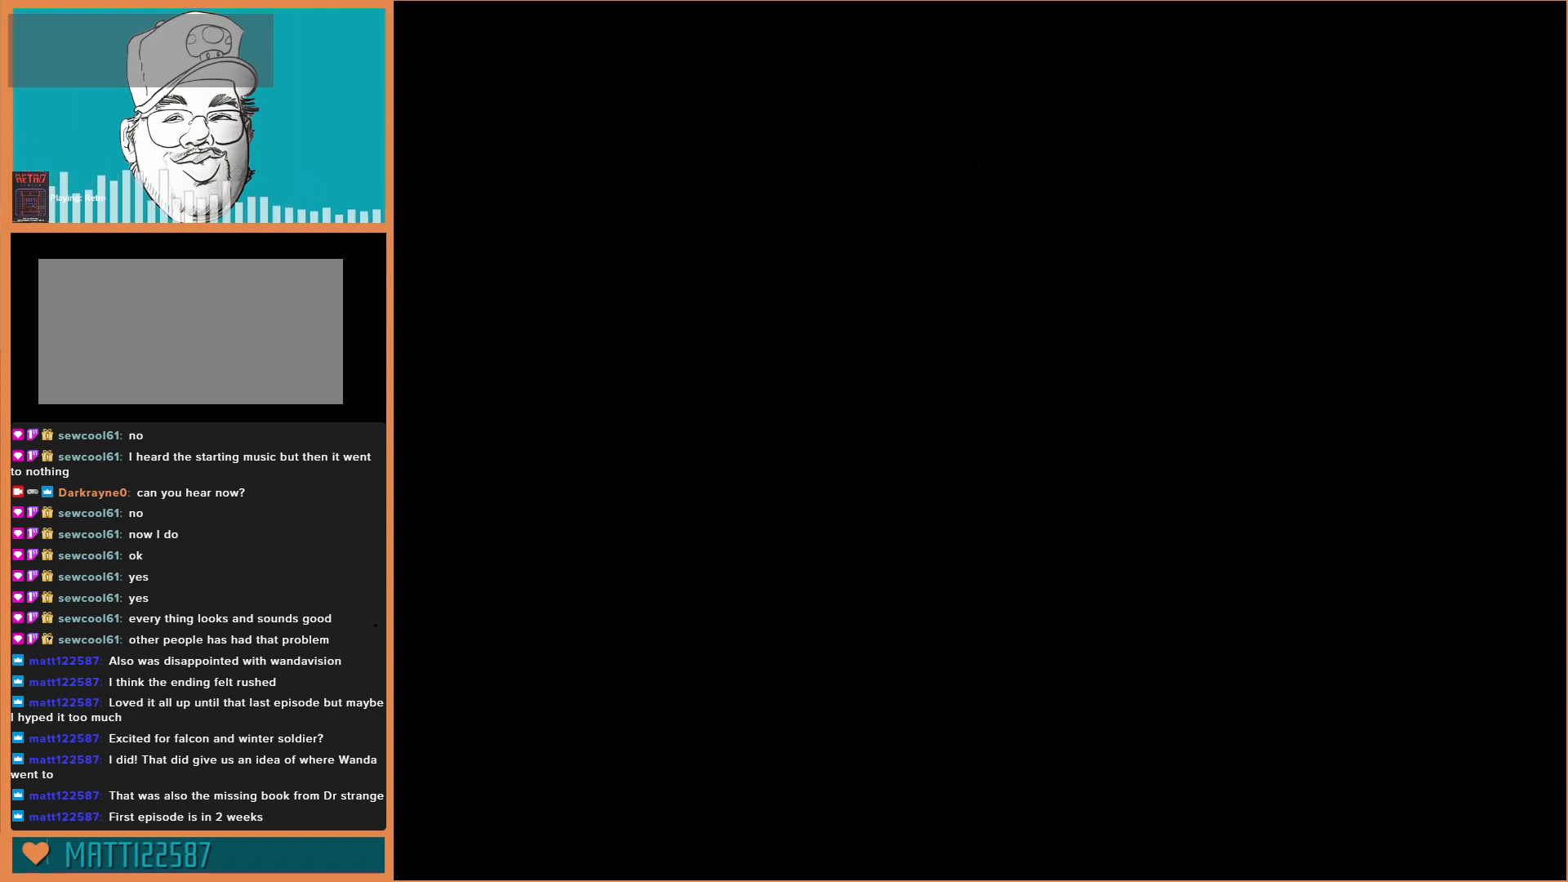
{"buttons": [], "events": []}
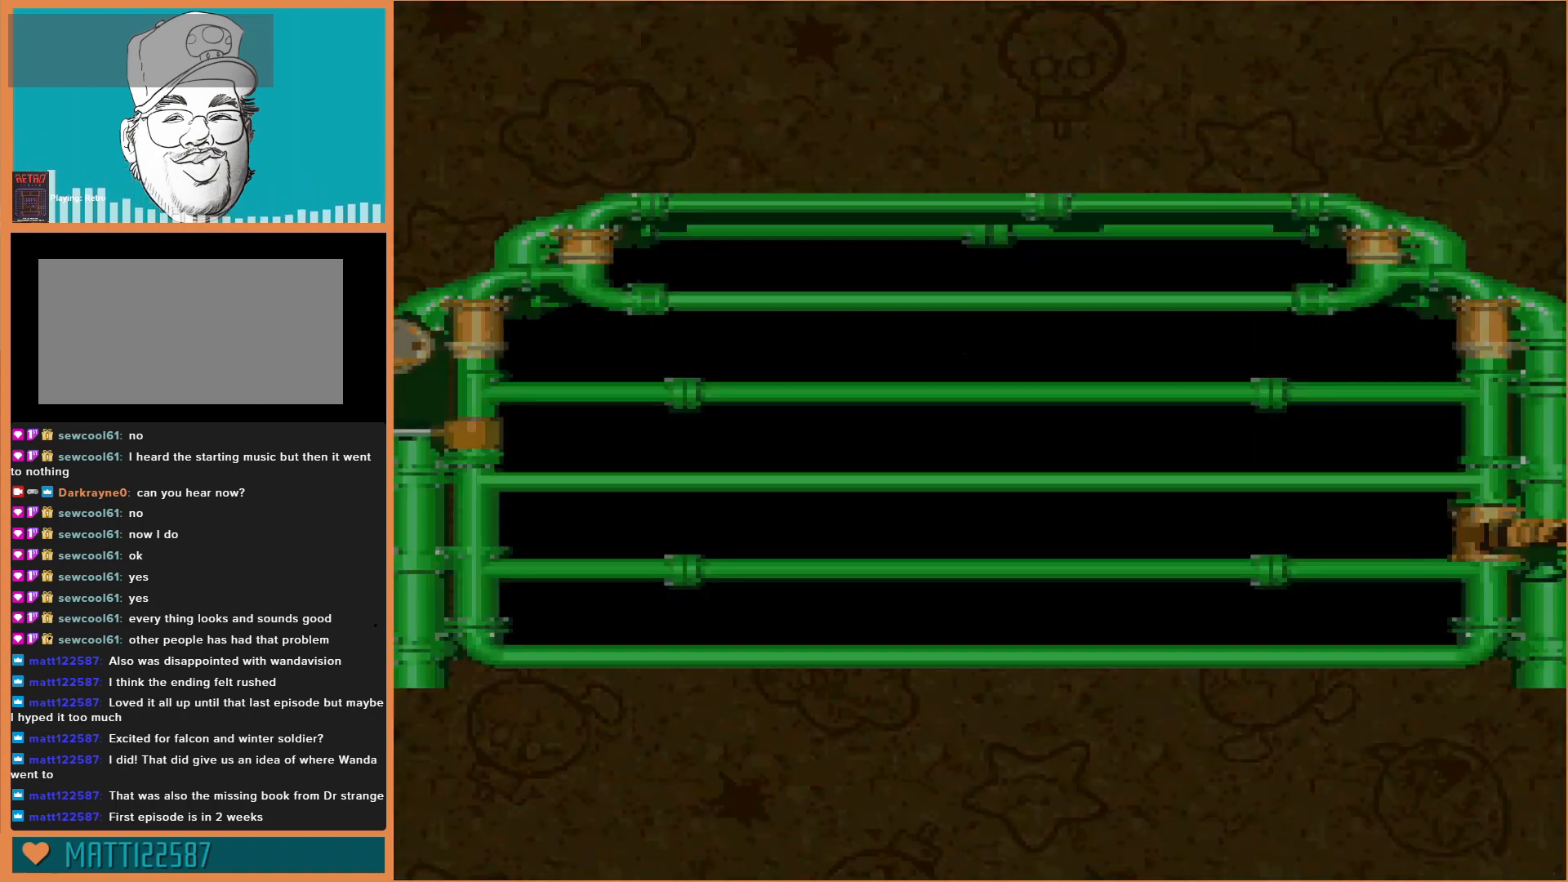
{"buttons": [], "events": []}
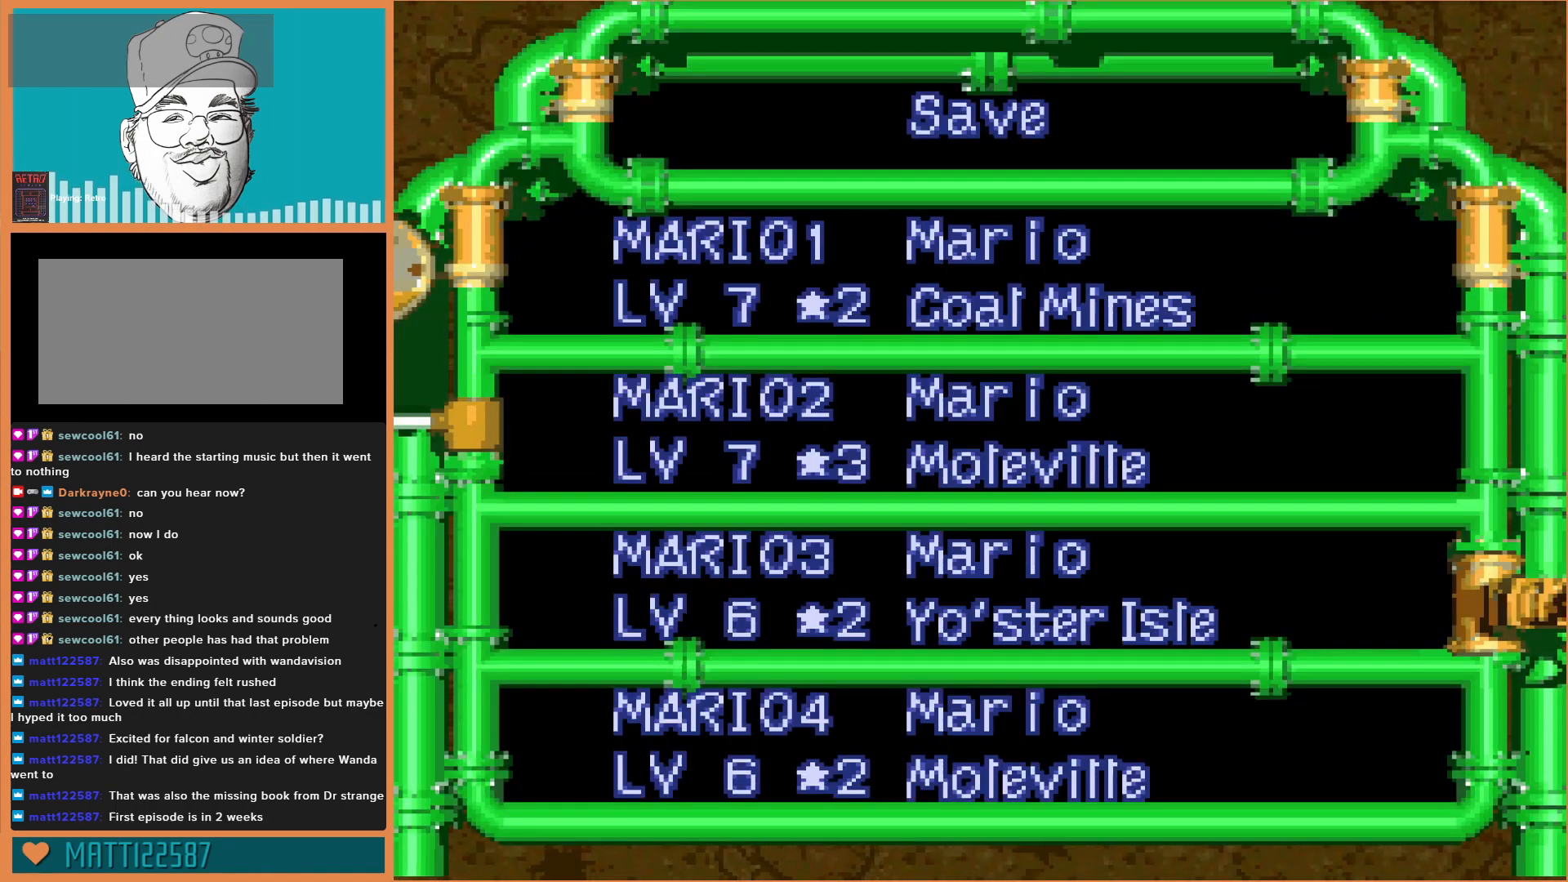
{"buttons": [], "events": []}
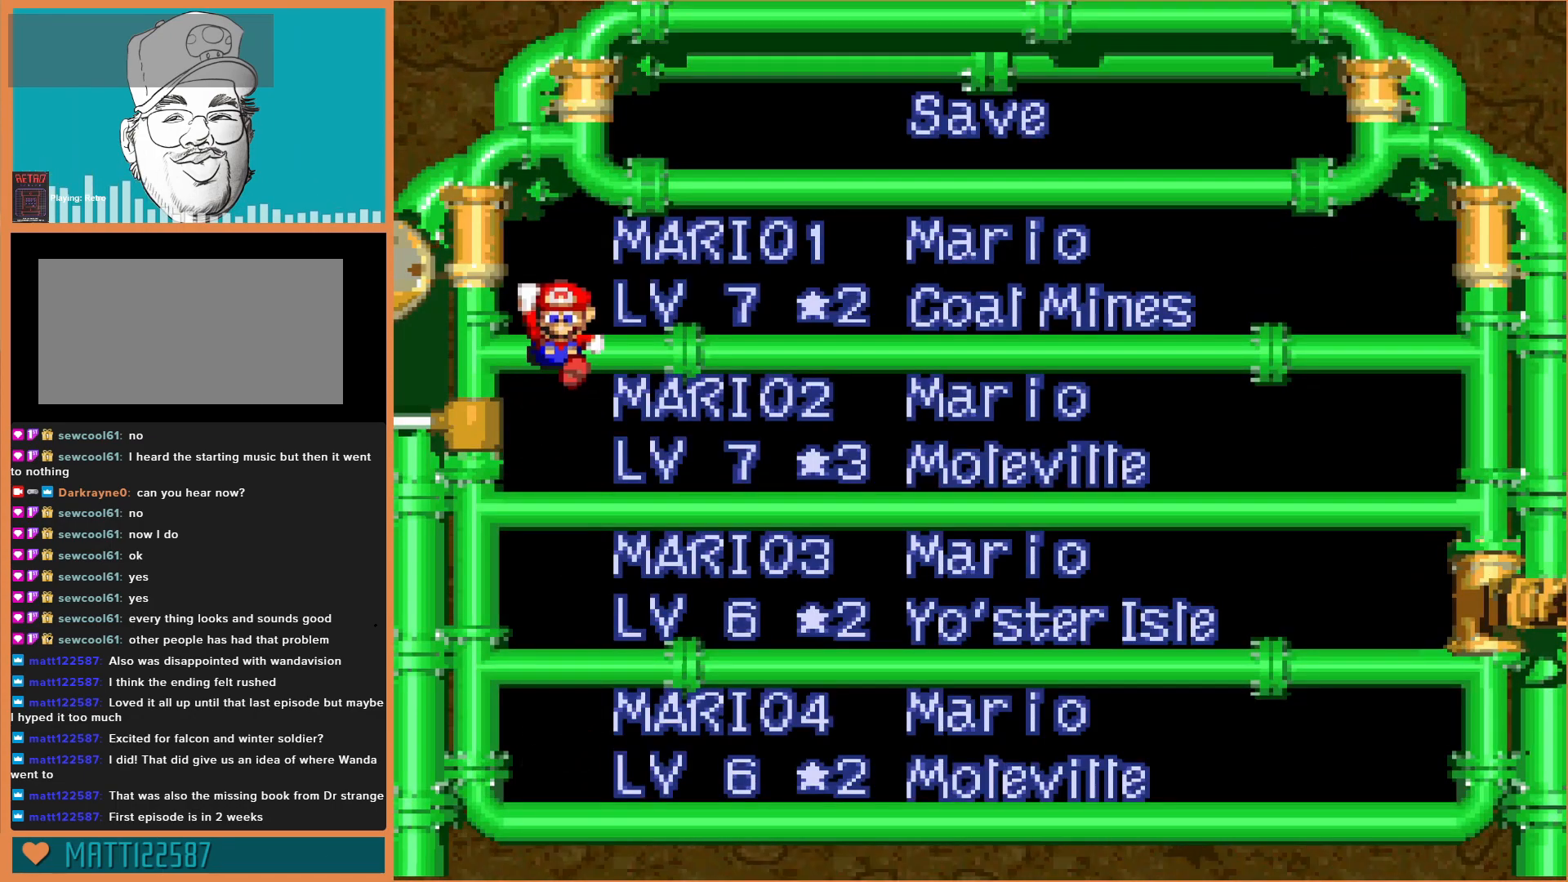
{"buttons": [], "events": []}
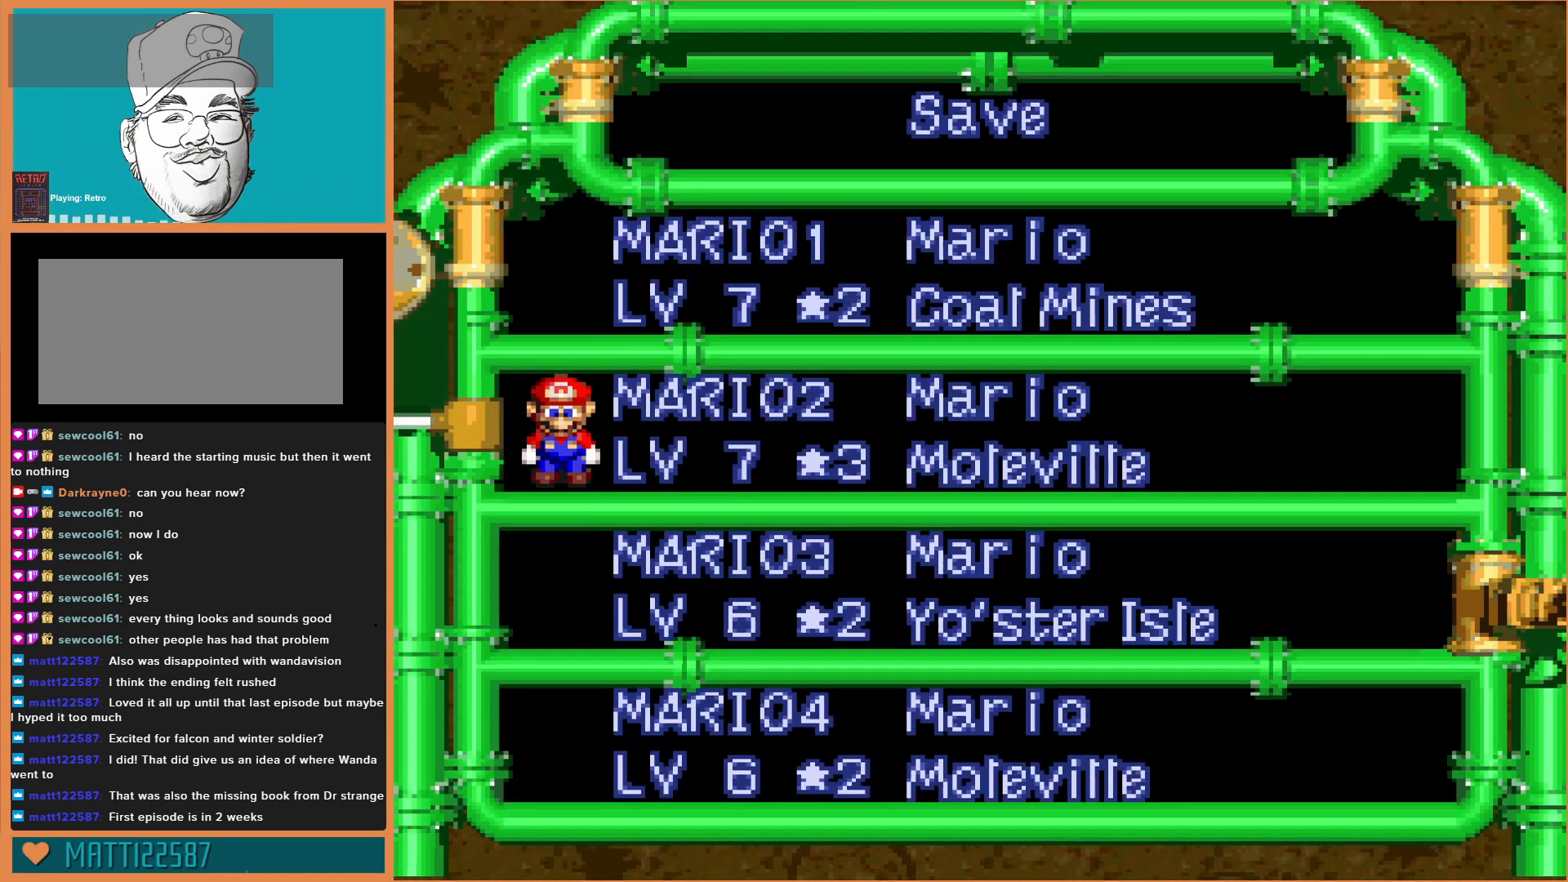
{"buttons": [], "events": [[167, "A", "down"], [333, "A", "up"]]}
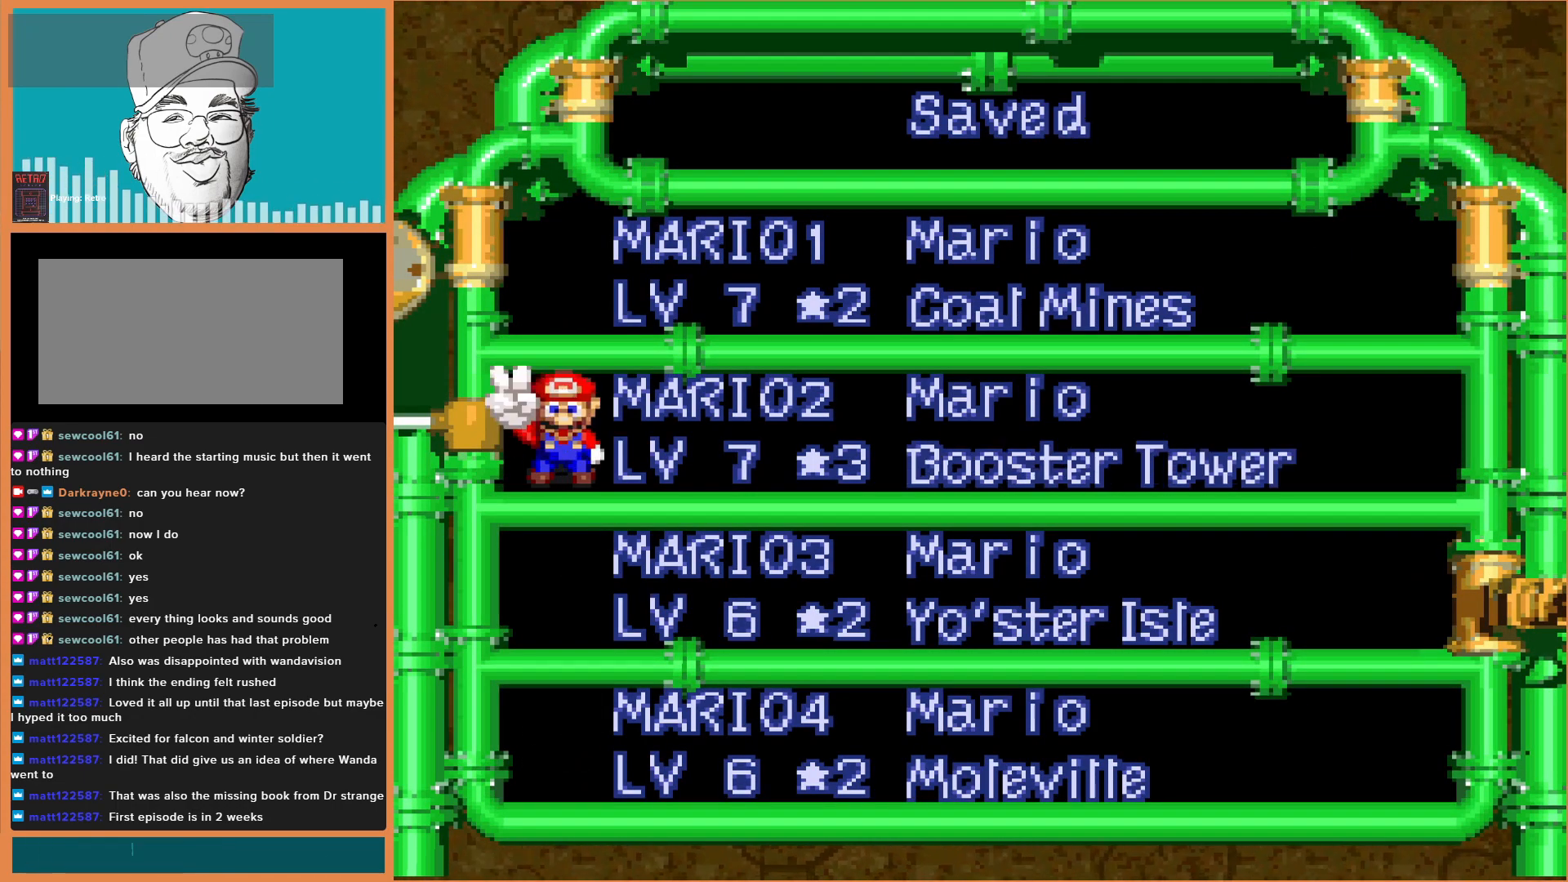
{"buttons": [], "events": []}
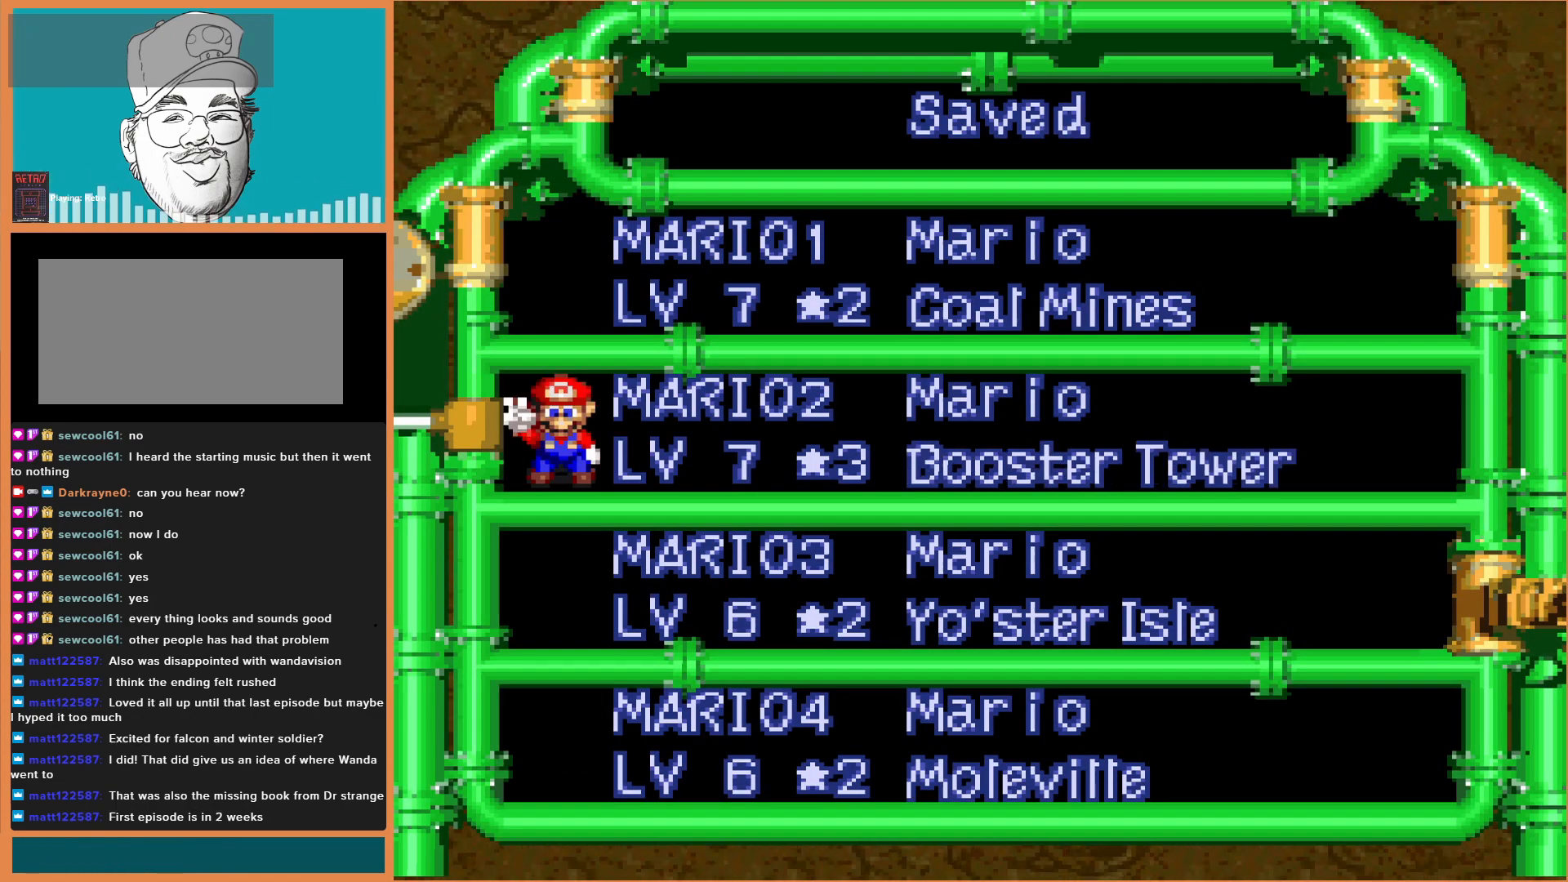
{"buttons": [], "events": [[200, "A", "down"], [333, "A", "up"]]}
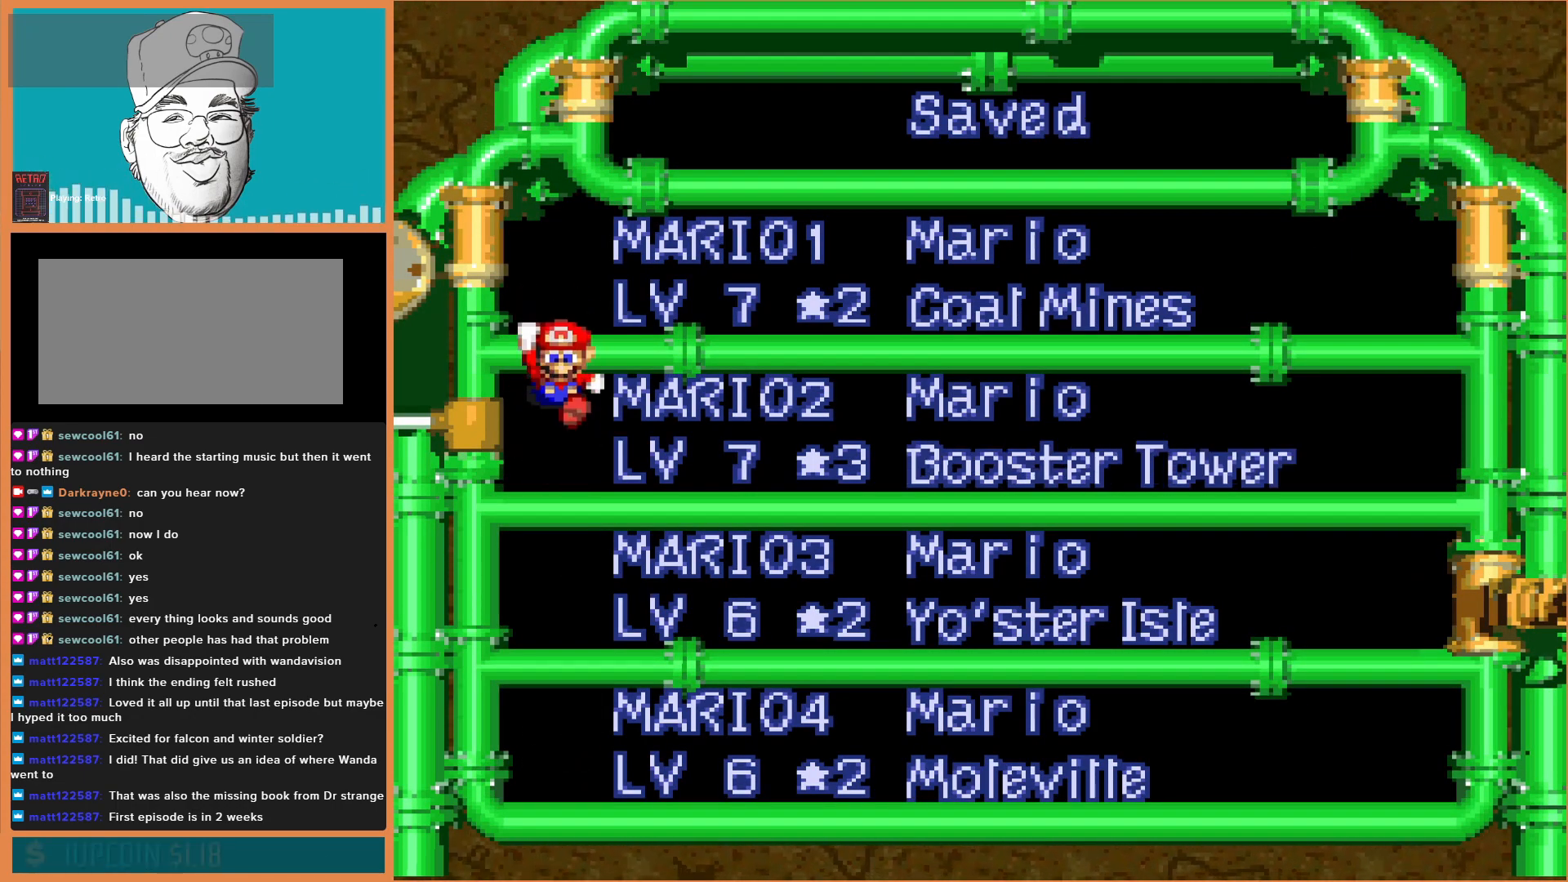
{"buttons": [], "events": []}
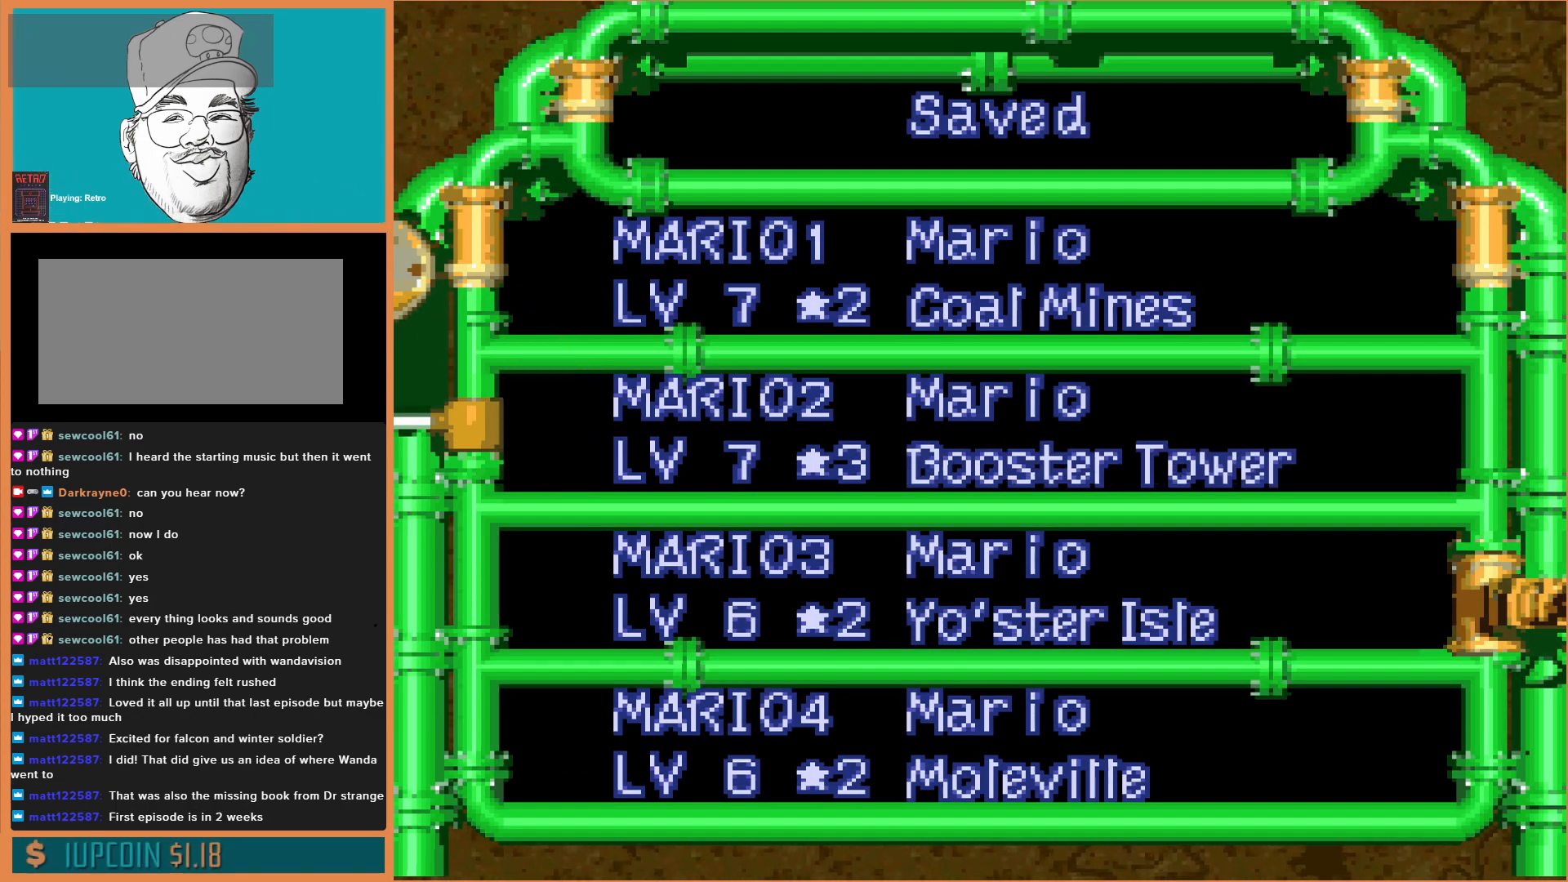
{"buttons": [], "events": [[133, "A", "down"], [267, "A", "up"]]}
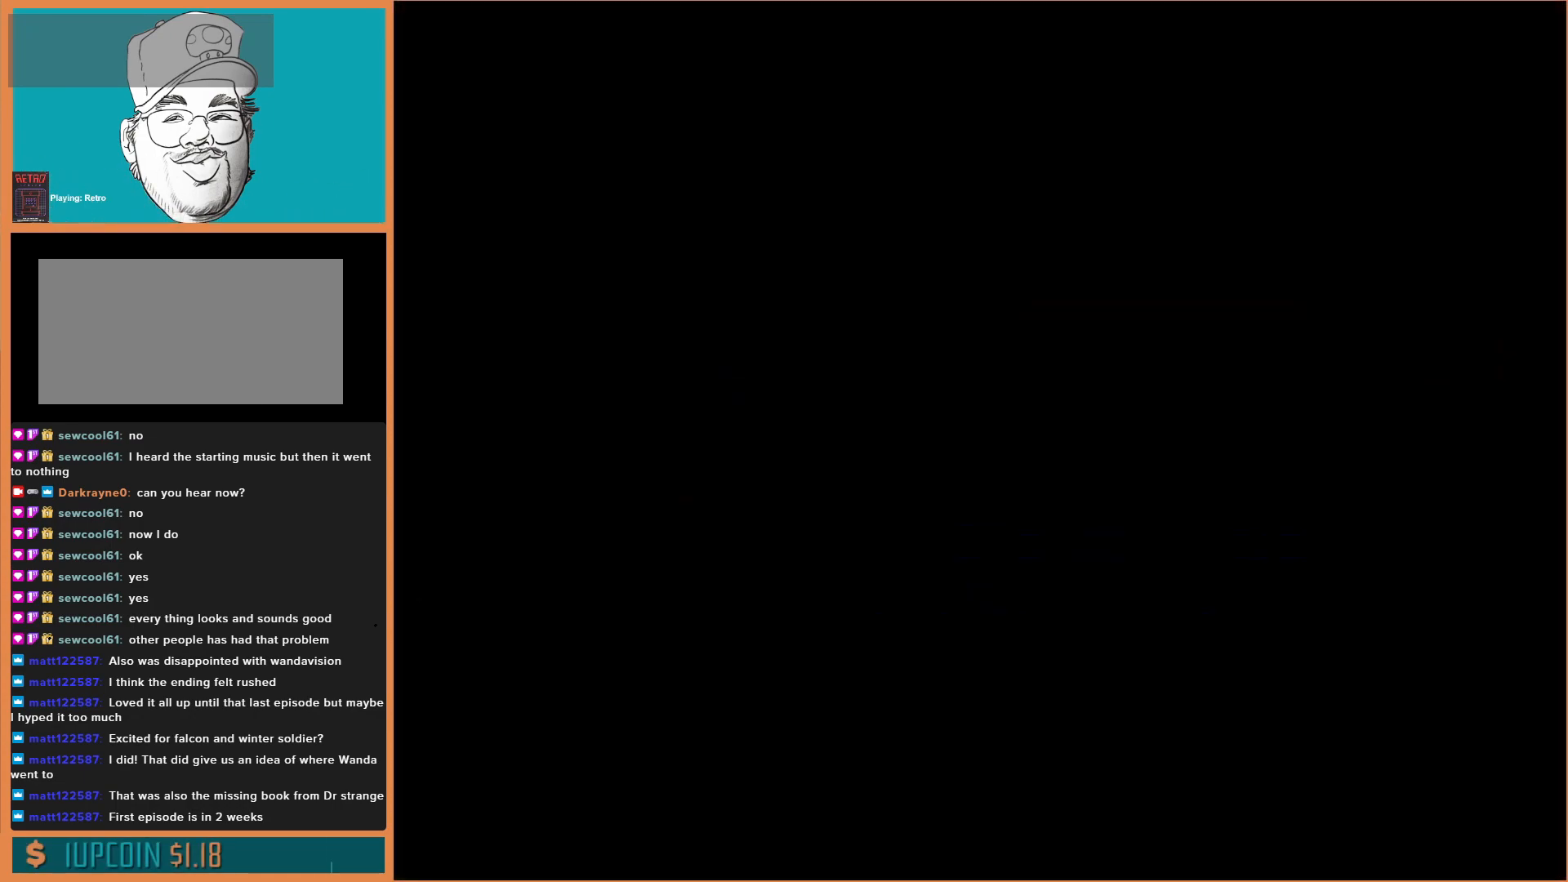
{"buttons": [], "events": []}
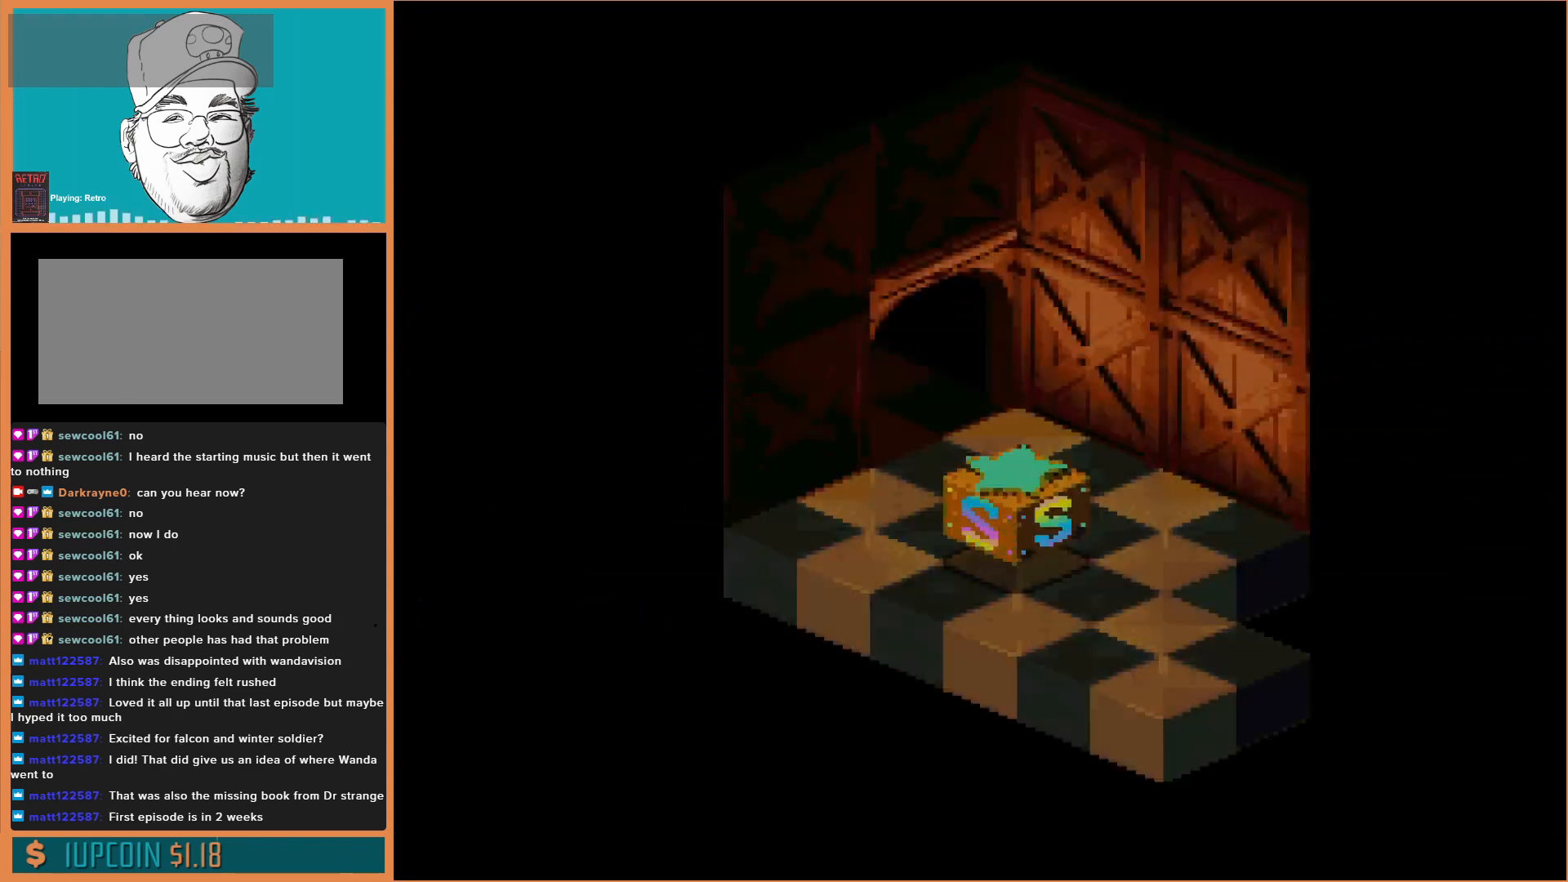
{"buttons": [], "events": []}
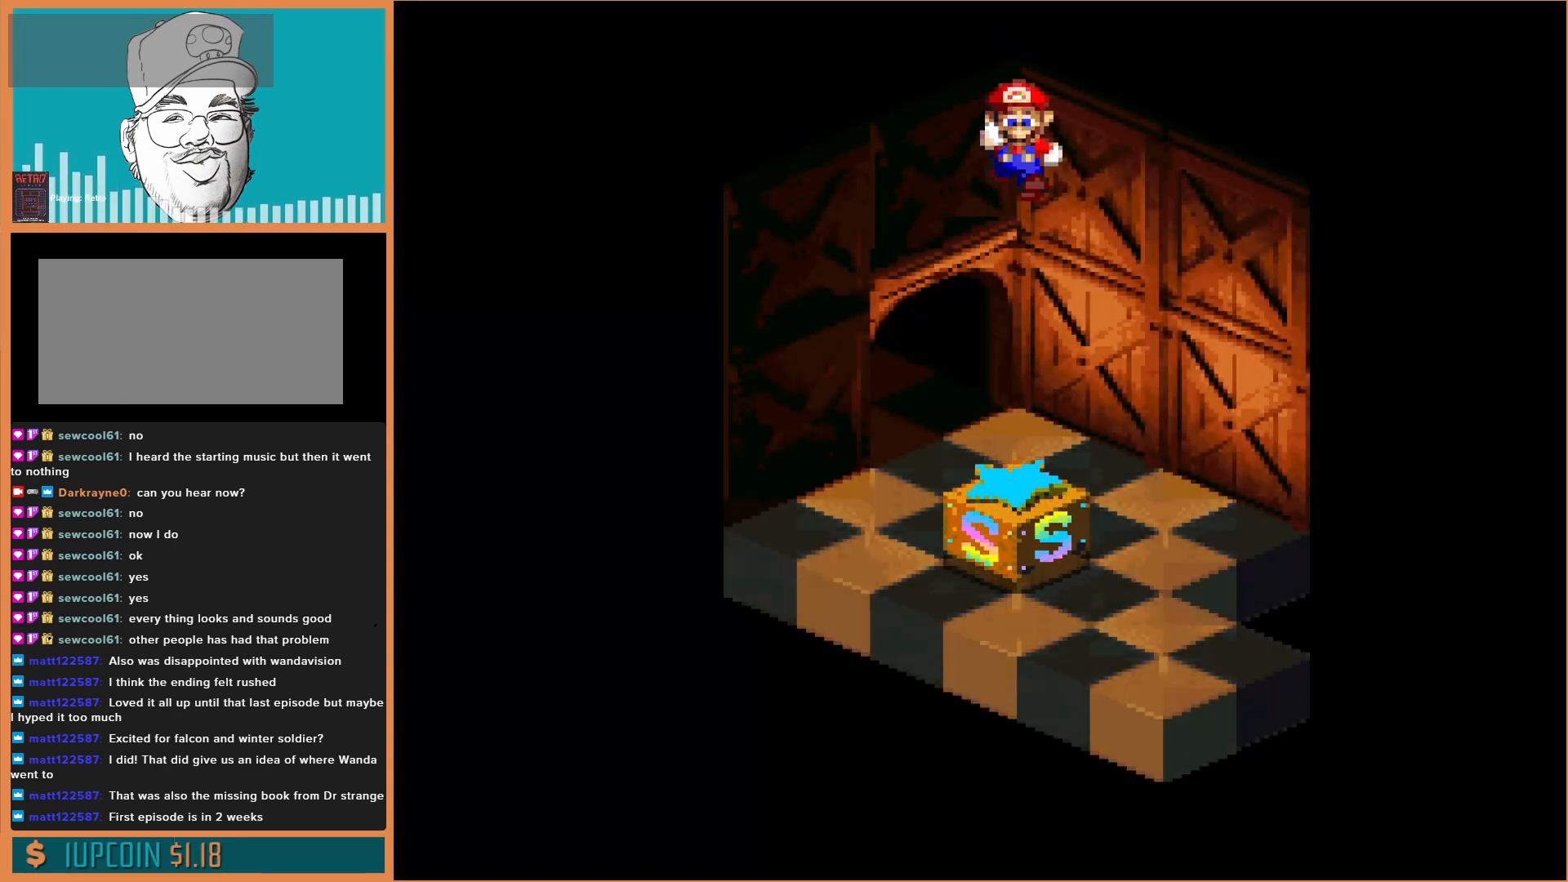
{"buttons": [], "events": []}
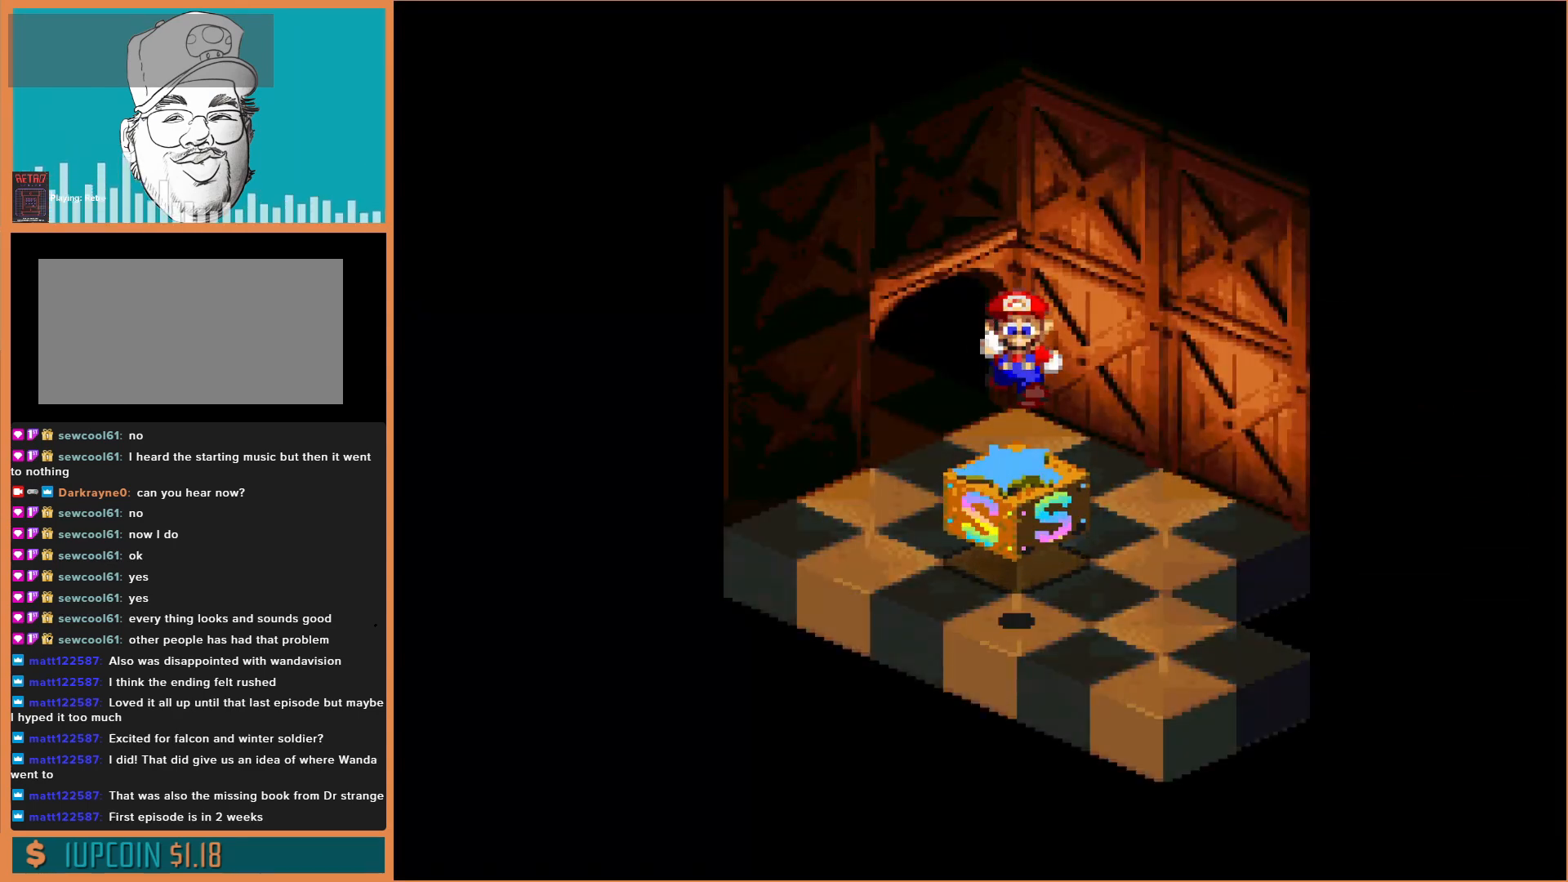
{"buttons": [], "events": []}
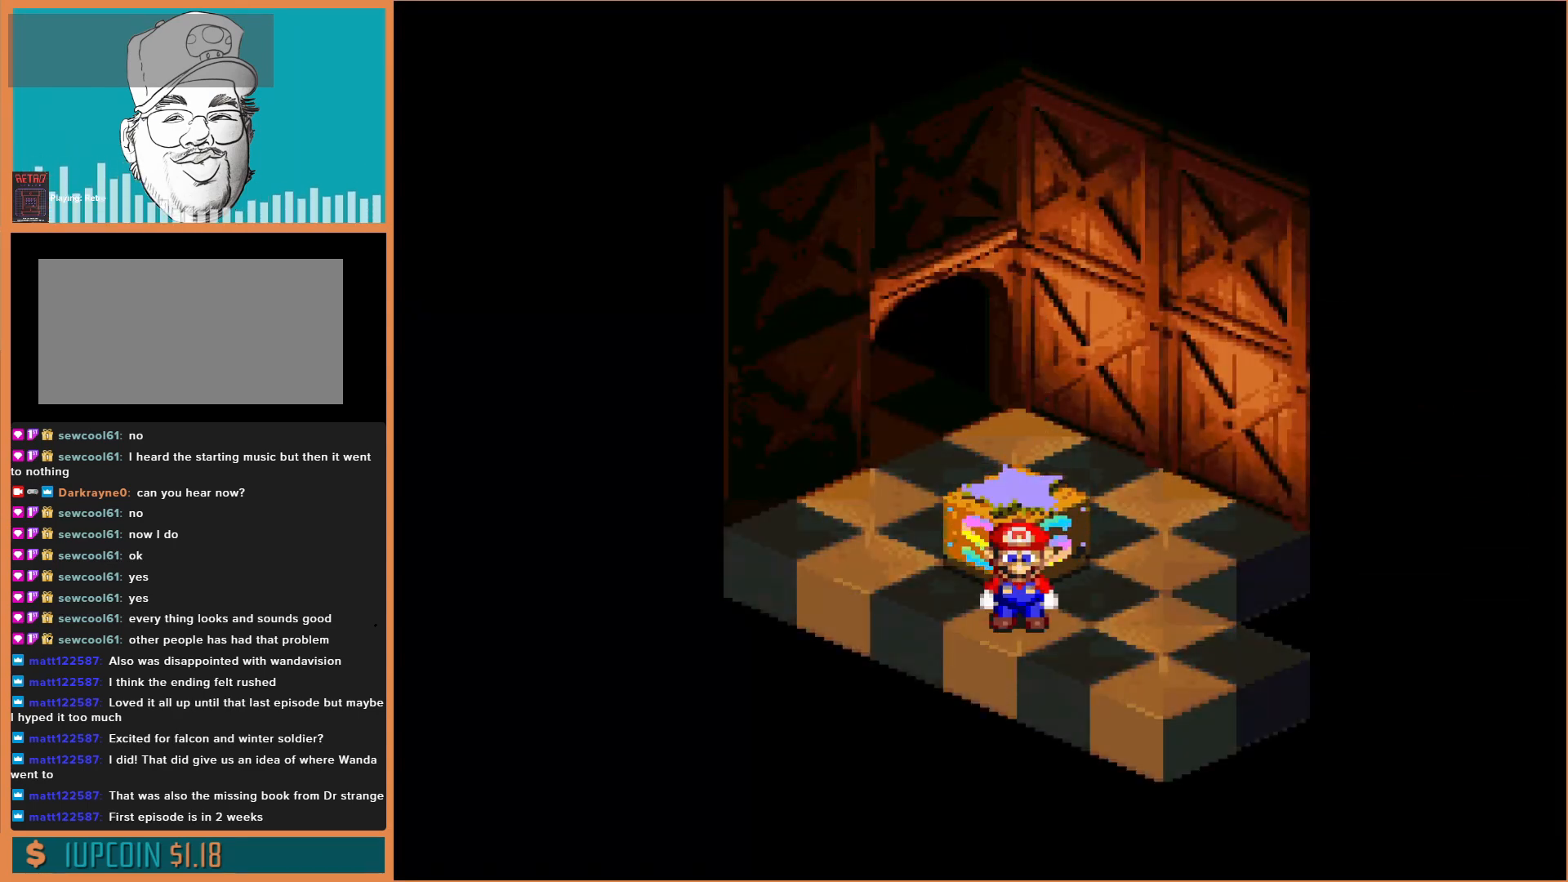
{"buttons": [], "events": []}
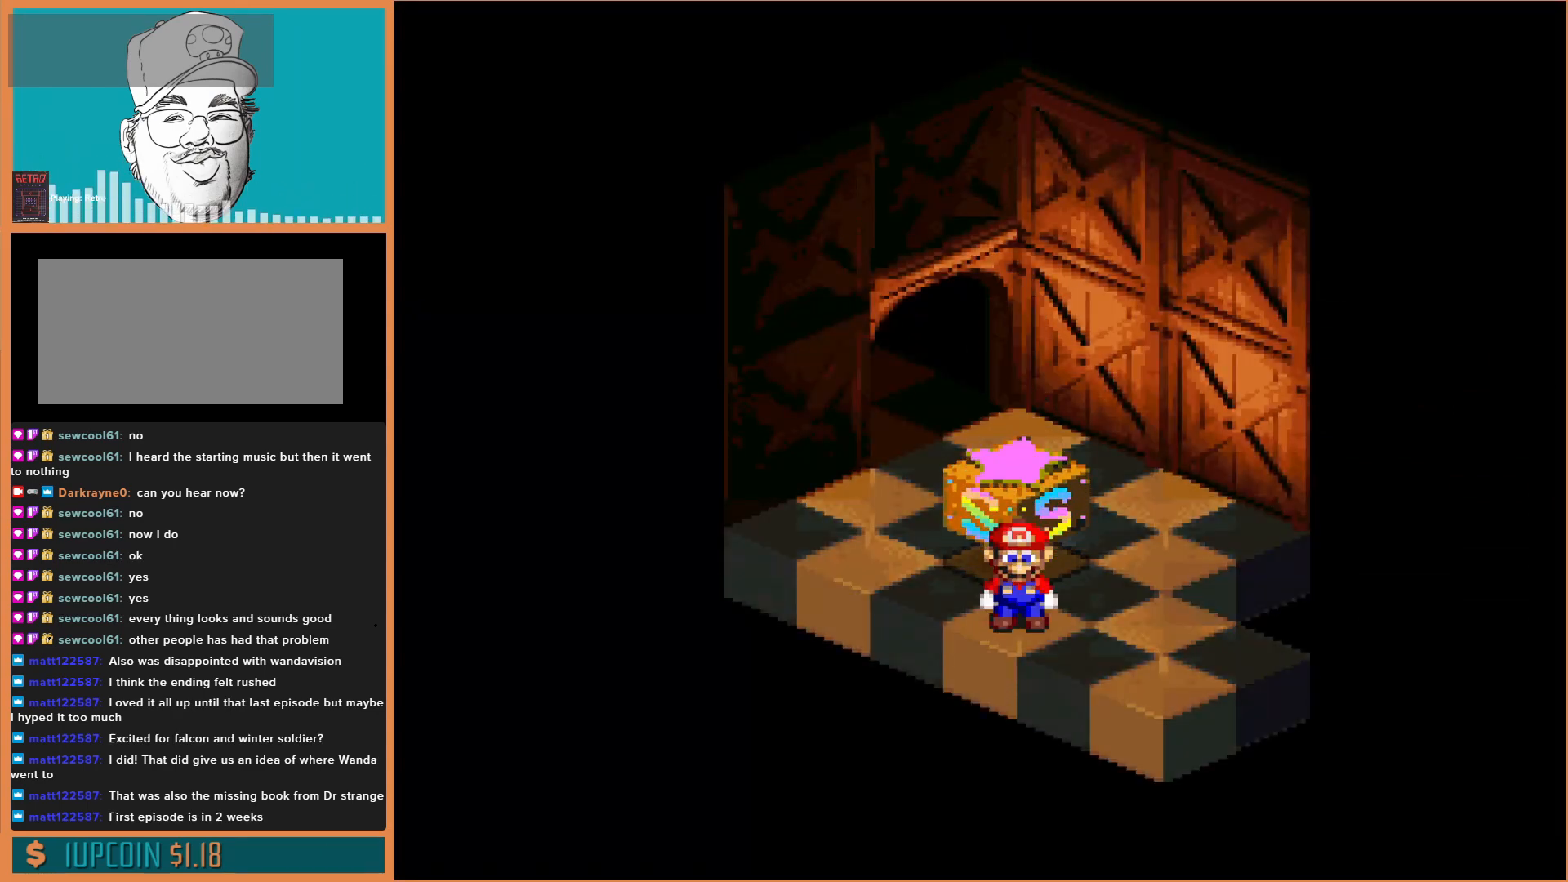
{"buttons": [], "events": []}
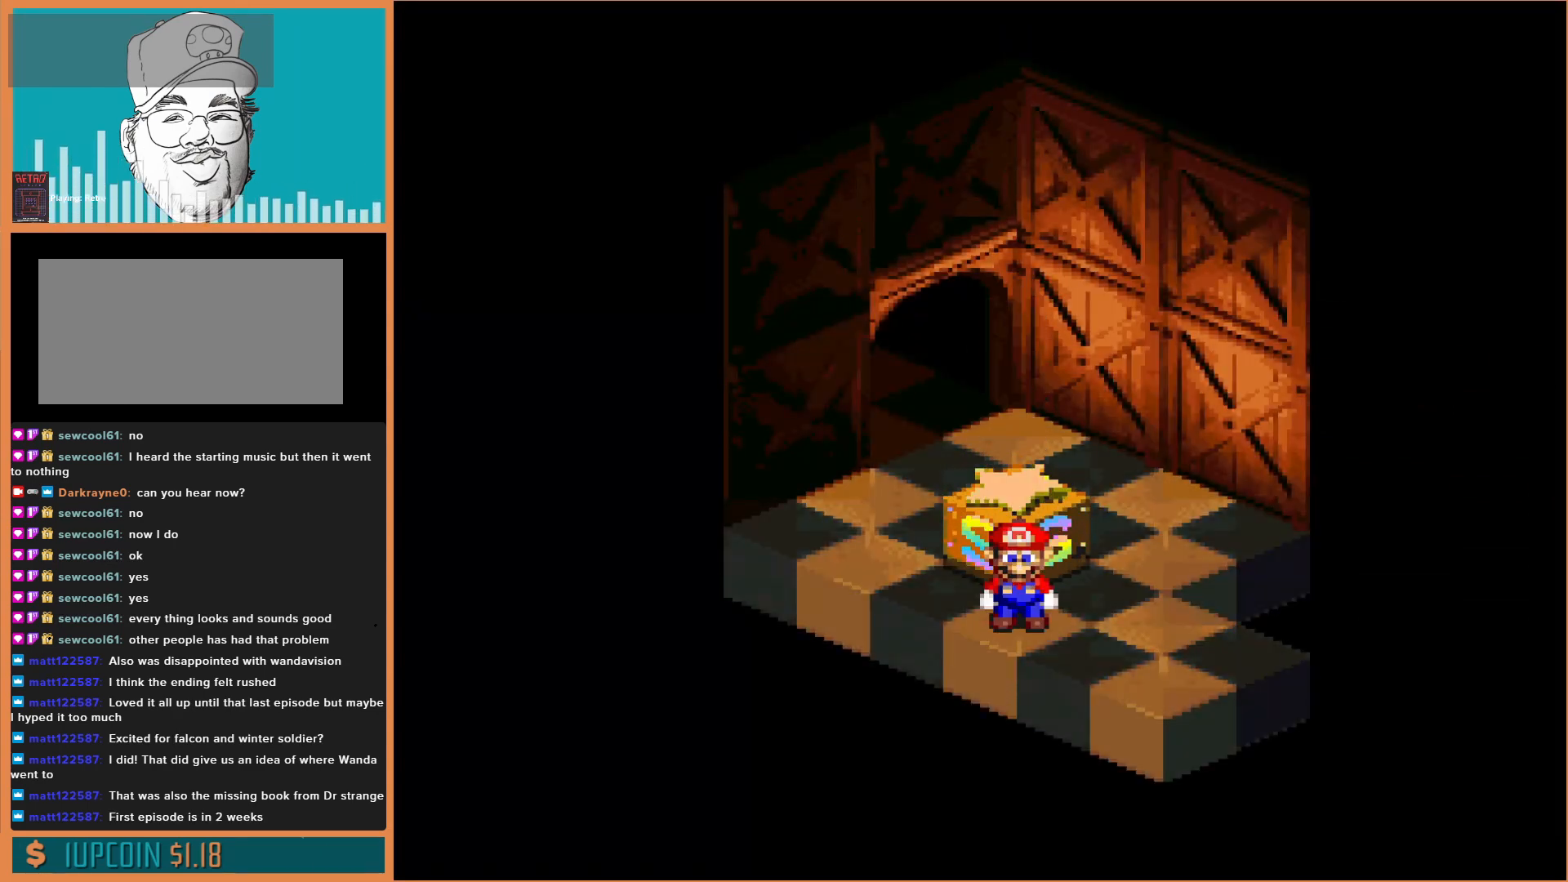
{"buttons": [], "events": []}
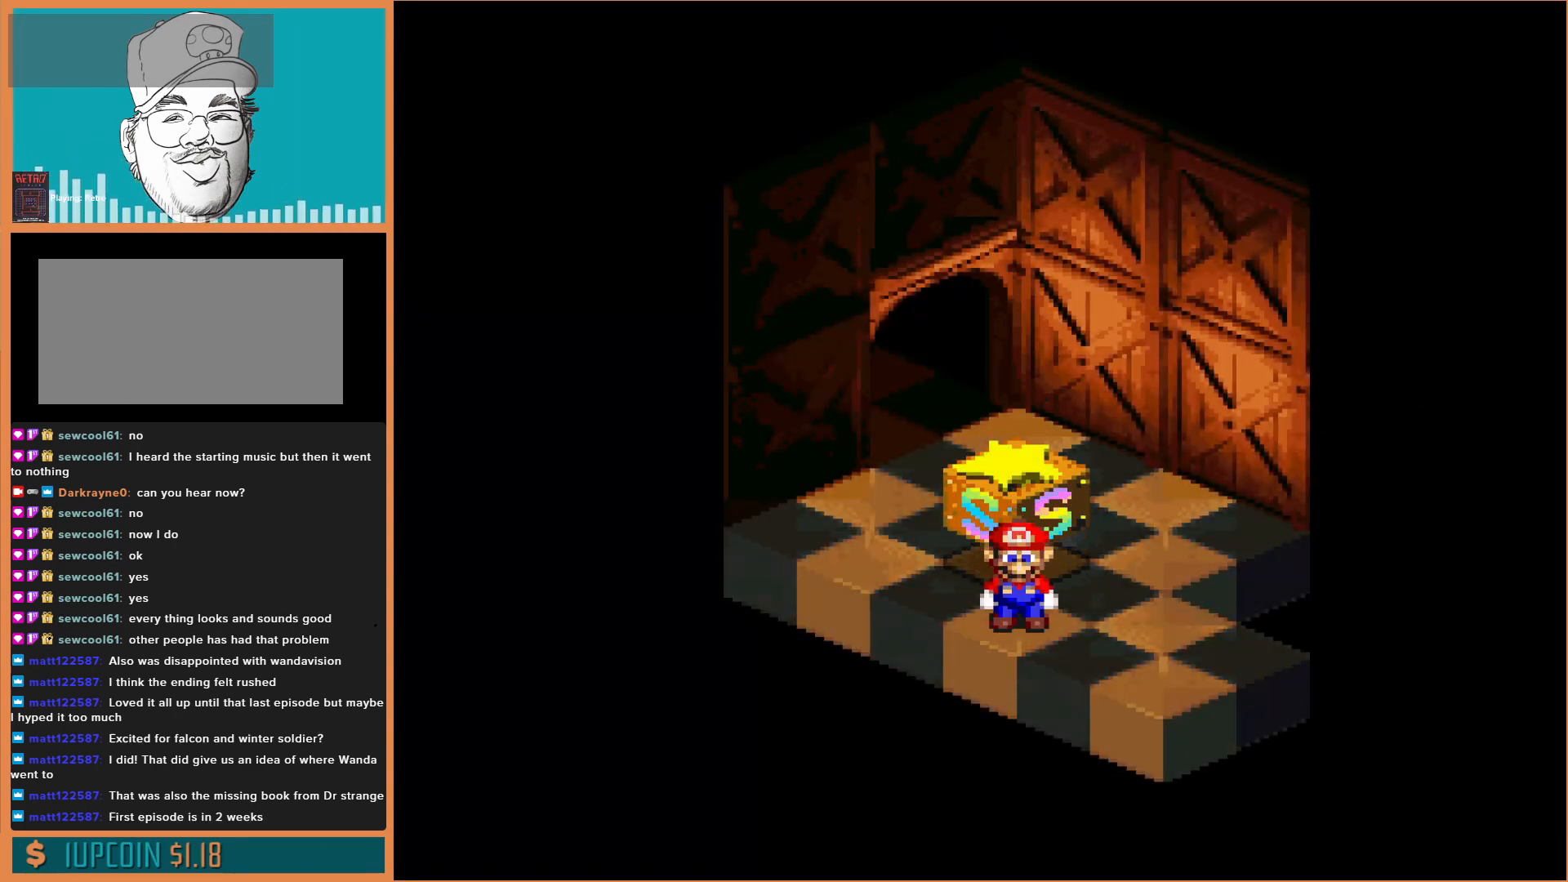
{"buttons": ["Y", "DPAD_RIGHT"], "events": [[33, "DPAD_RIGHT", "down"], [200, "Y", "down"]]}
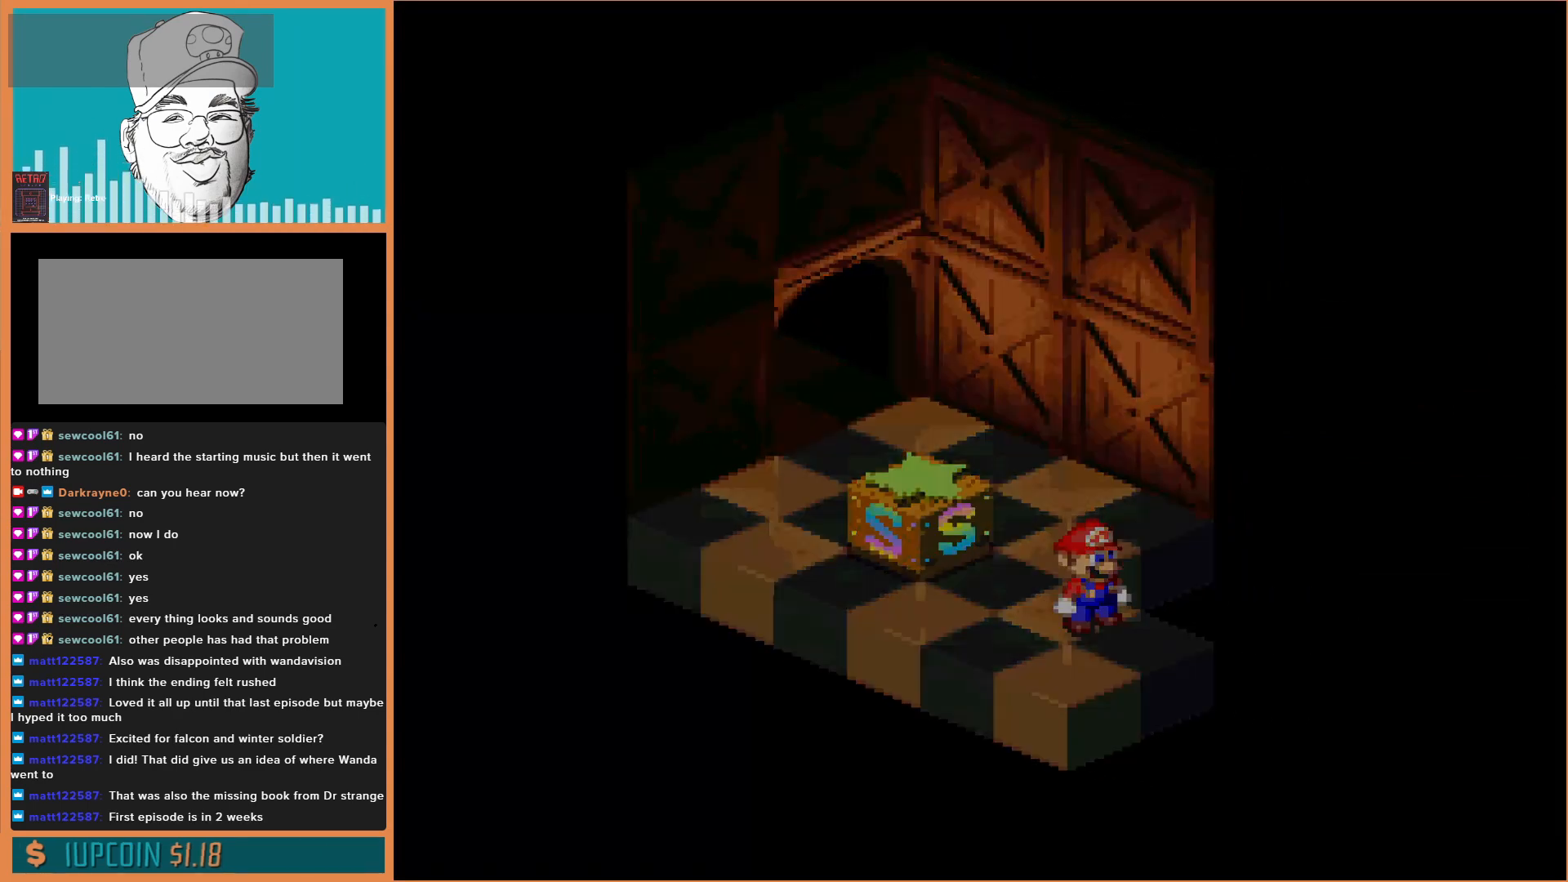
{"buttons": [], "events": [[233, "Y", "up"], [400, "DPAD_RIGHT", "up"]]}